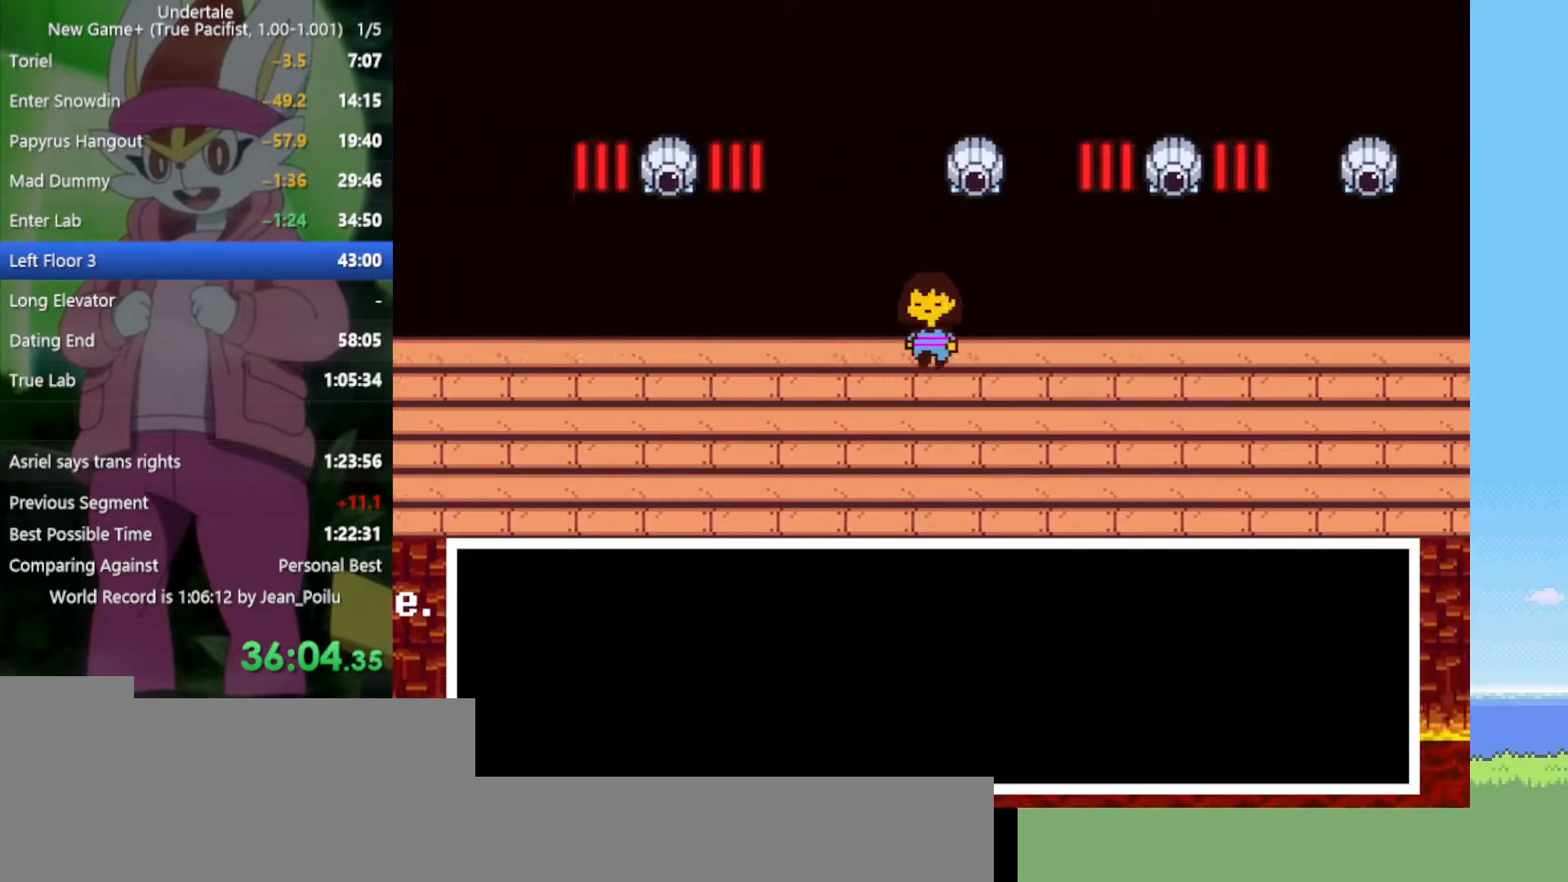
Gameplay with keyboard; each line is a JSON object with the keys held at the frame after it. "events" lists presses ("down") and releases ("up") of "c", "ctrl", "down", "left", "return", "right", "shift", "up", "x" and "z" between this image and that frame as [ms after this image, input, new state], when the widget could be followed in between. No other keys are recorded. Mouse input is not recorded.
{"keys": ["down", "right", "up"], "events": []}
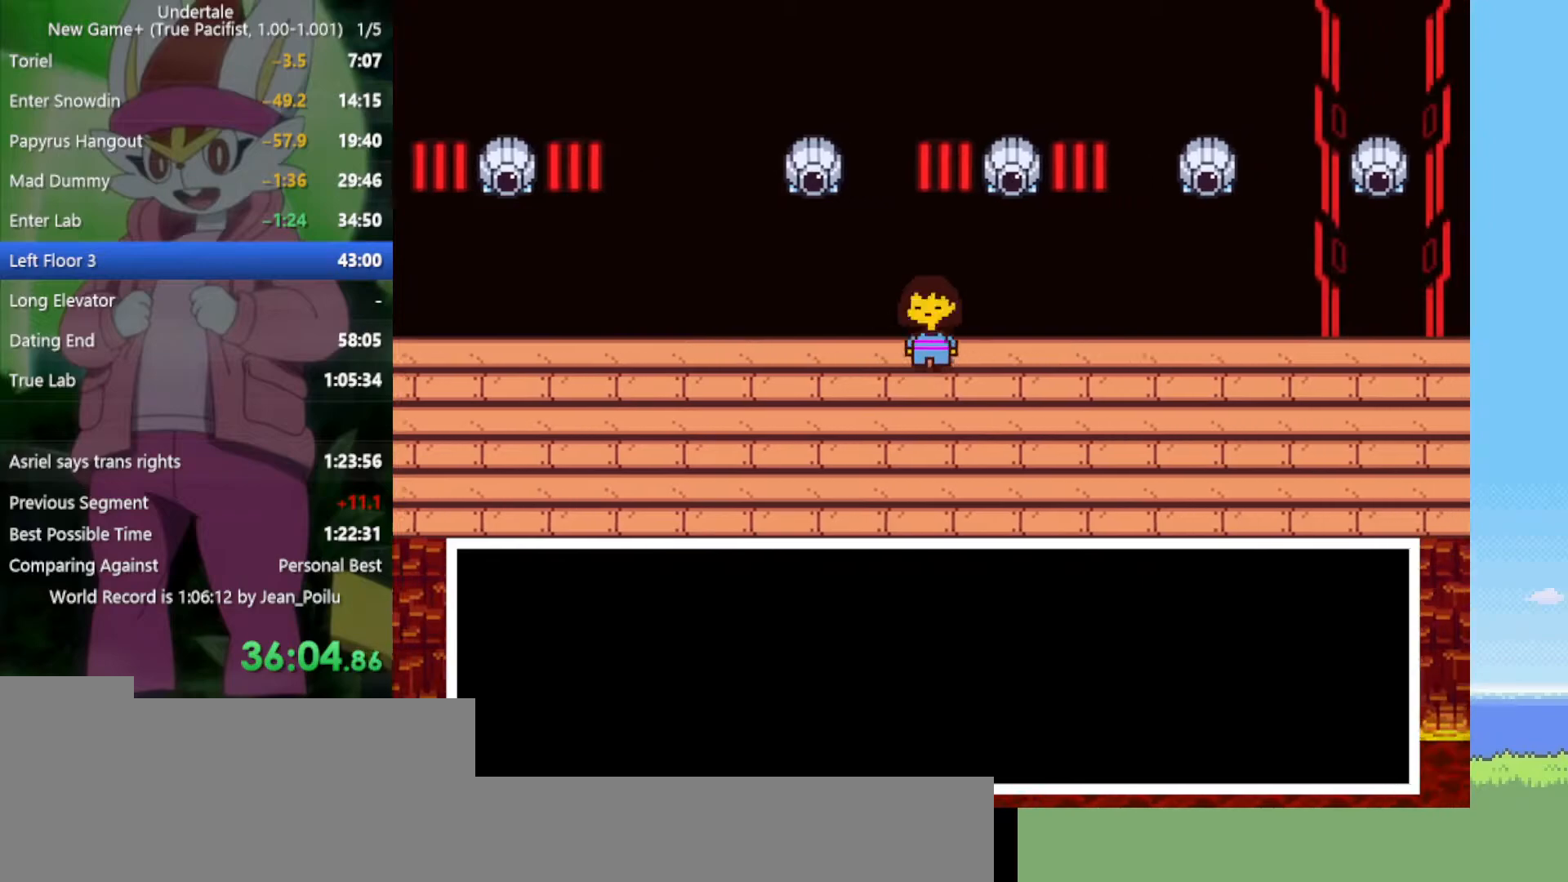
{"keys": ["down", "right", "up"], "events": []}
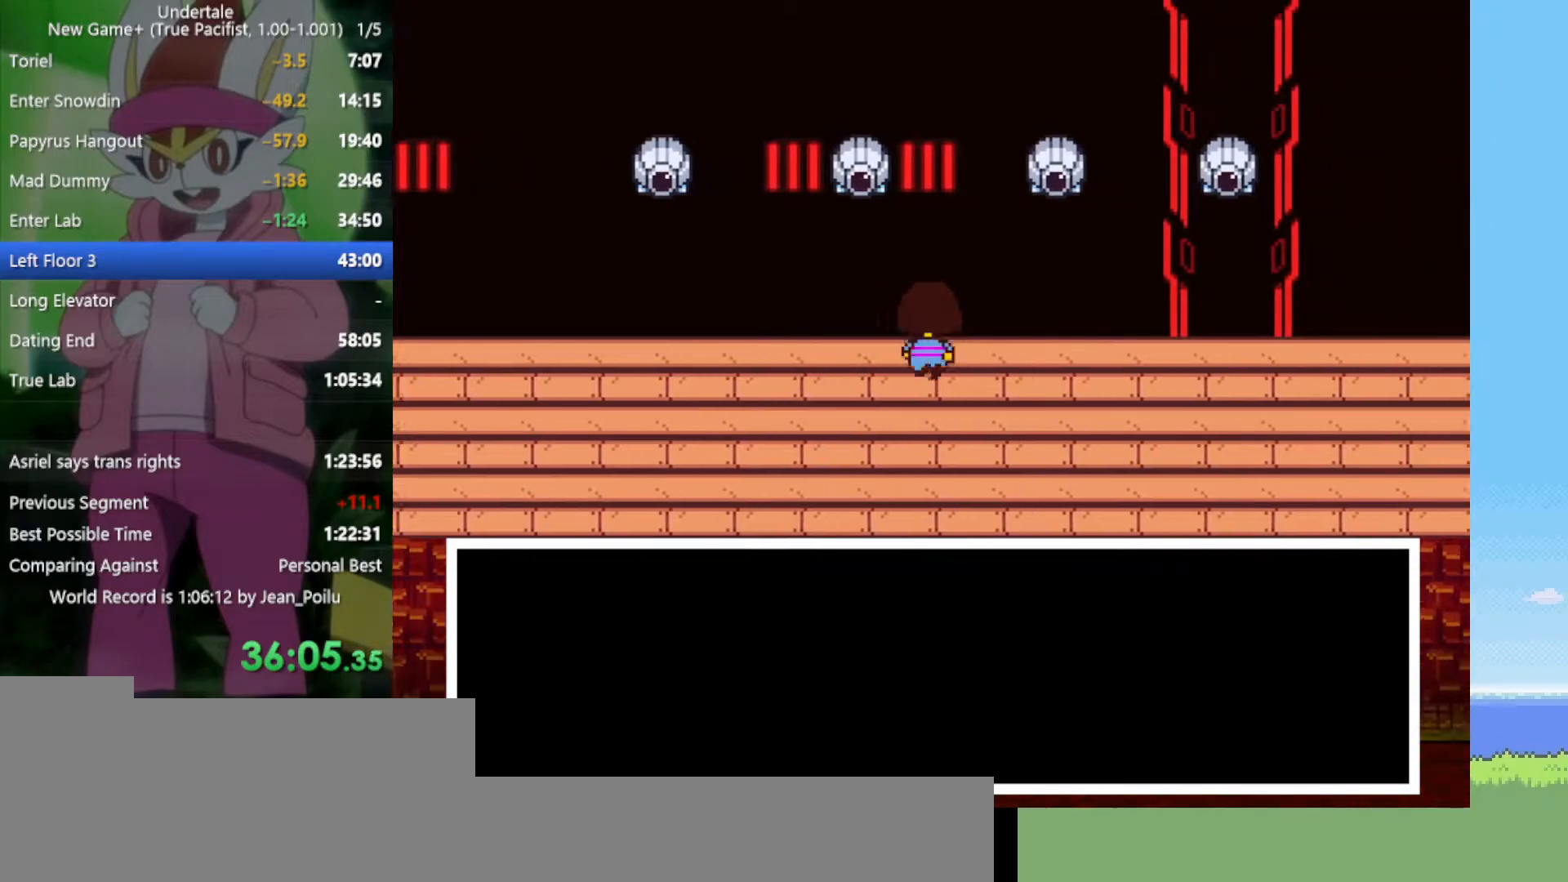
{"keys": ["down", "right", "up"], "events": []}
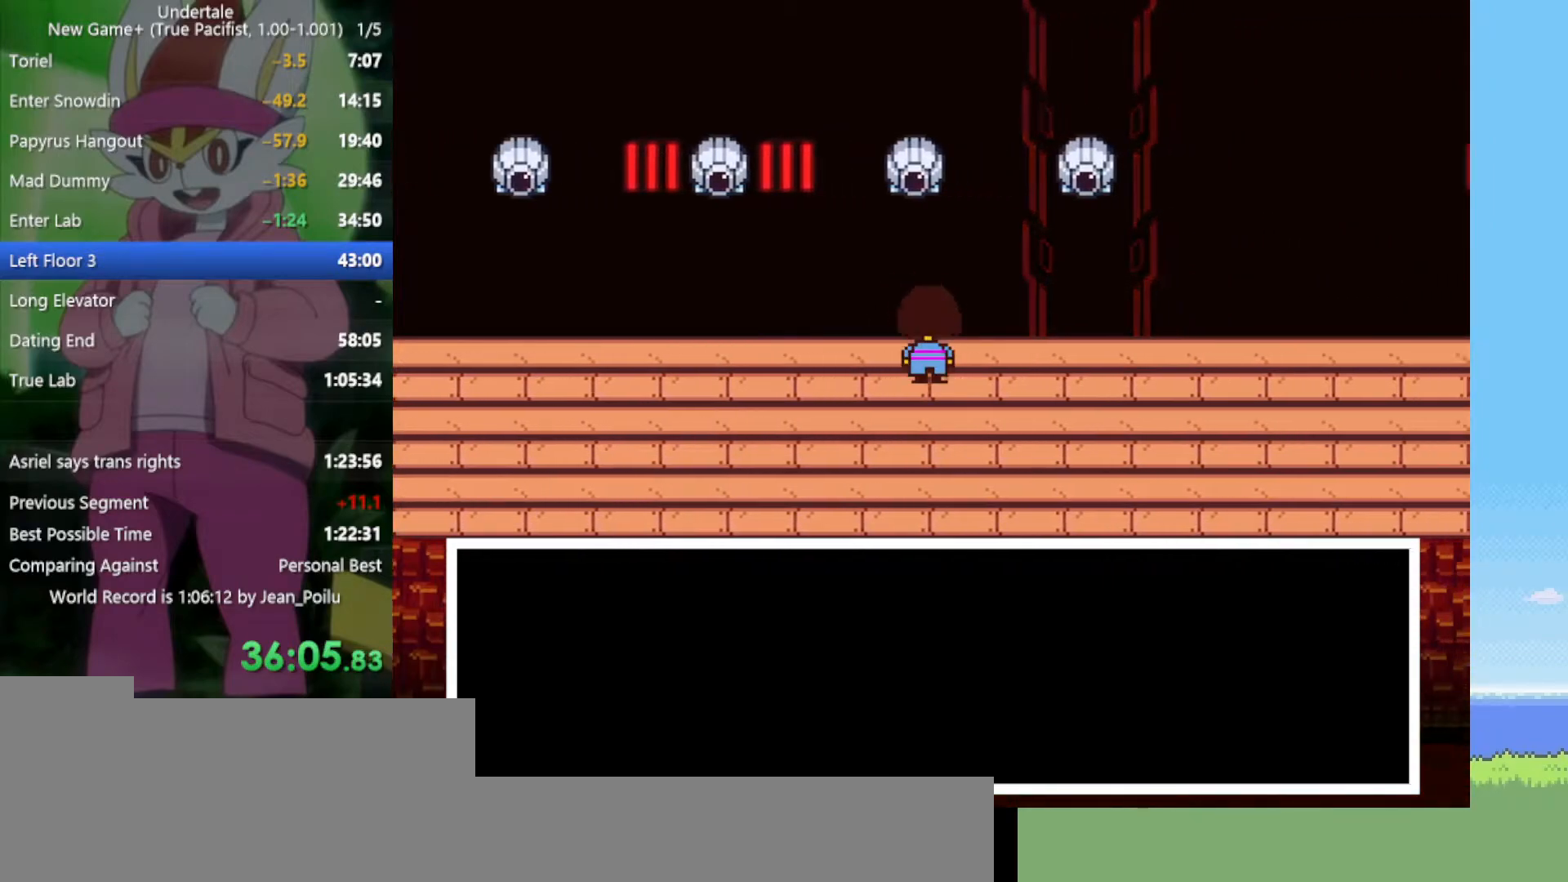
{"keys": ["down", "right", "up"], "events": []}
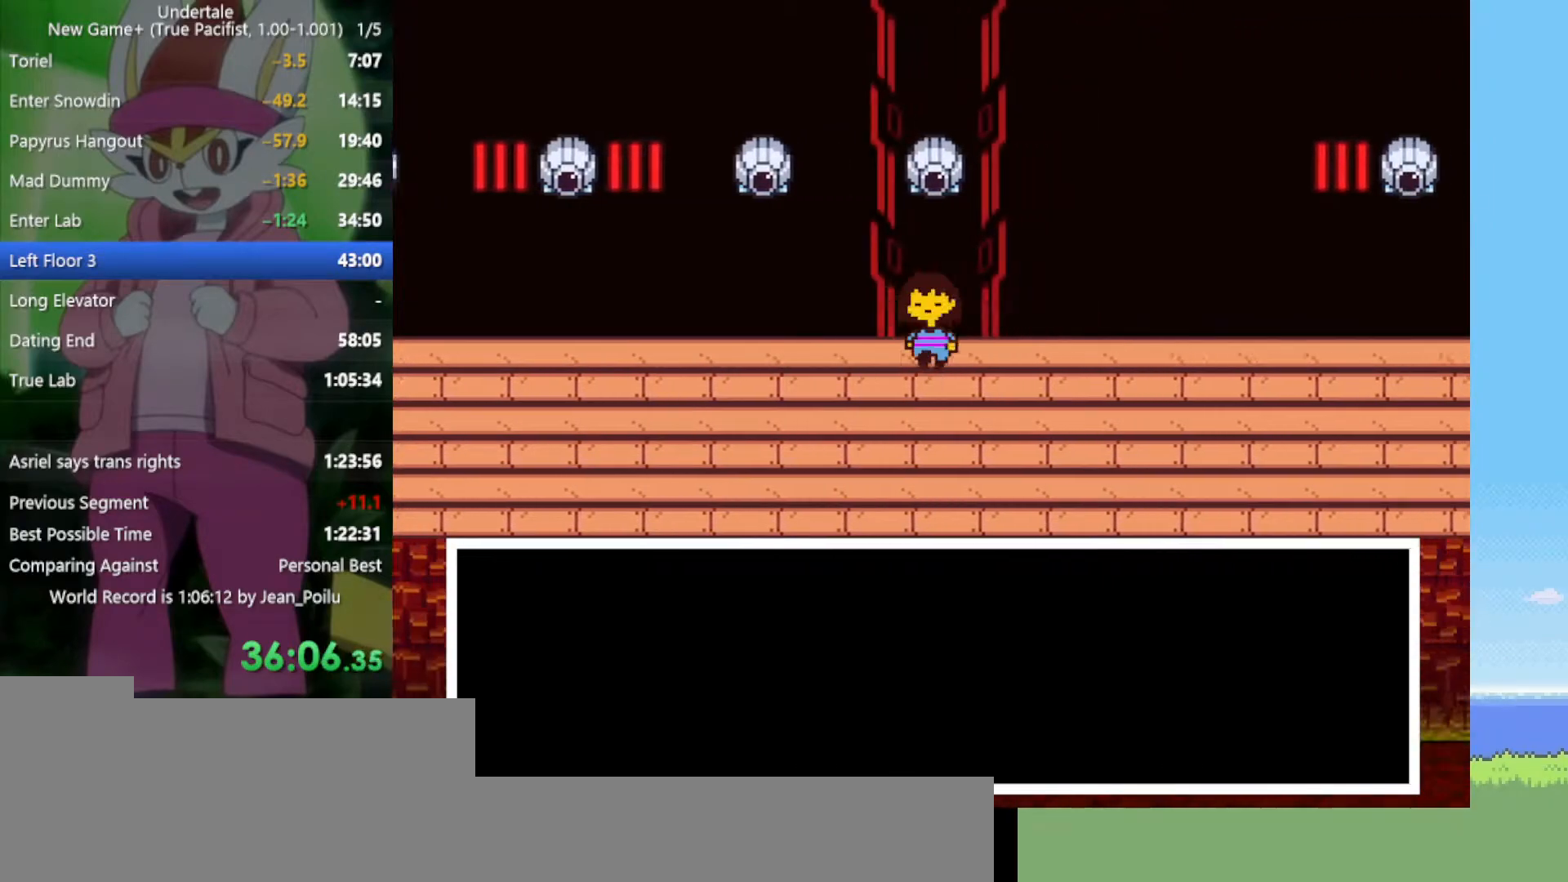
{"keys": ["down", "right", "up"], "events": []}
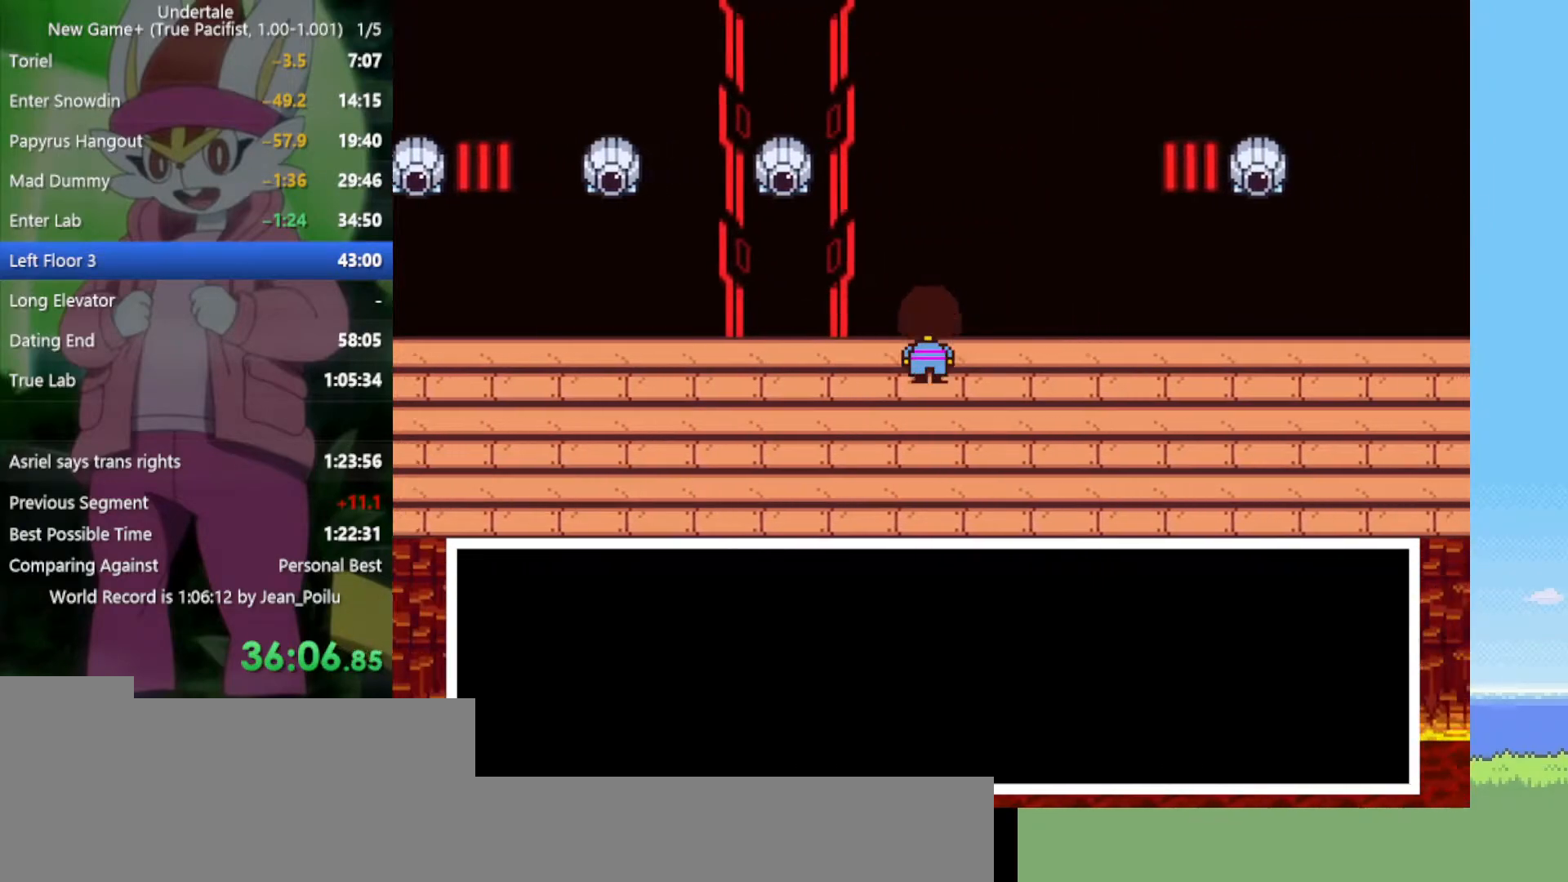
{"keys": ["down", "right", "up"], "events": []}
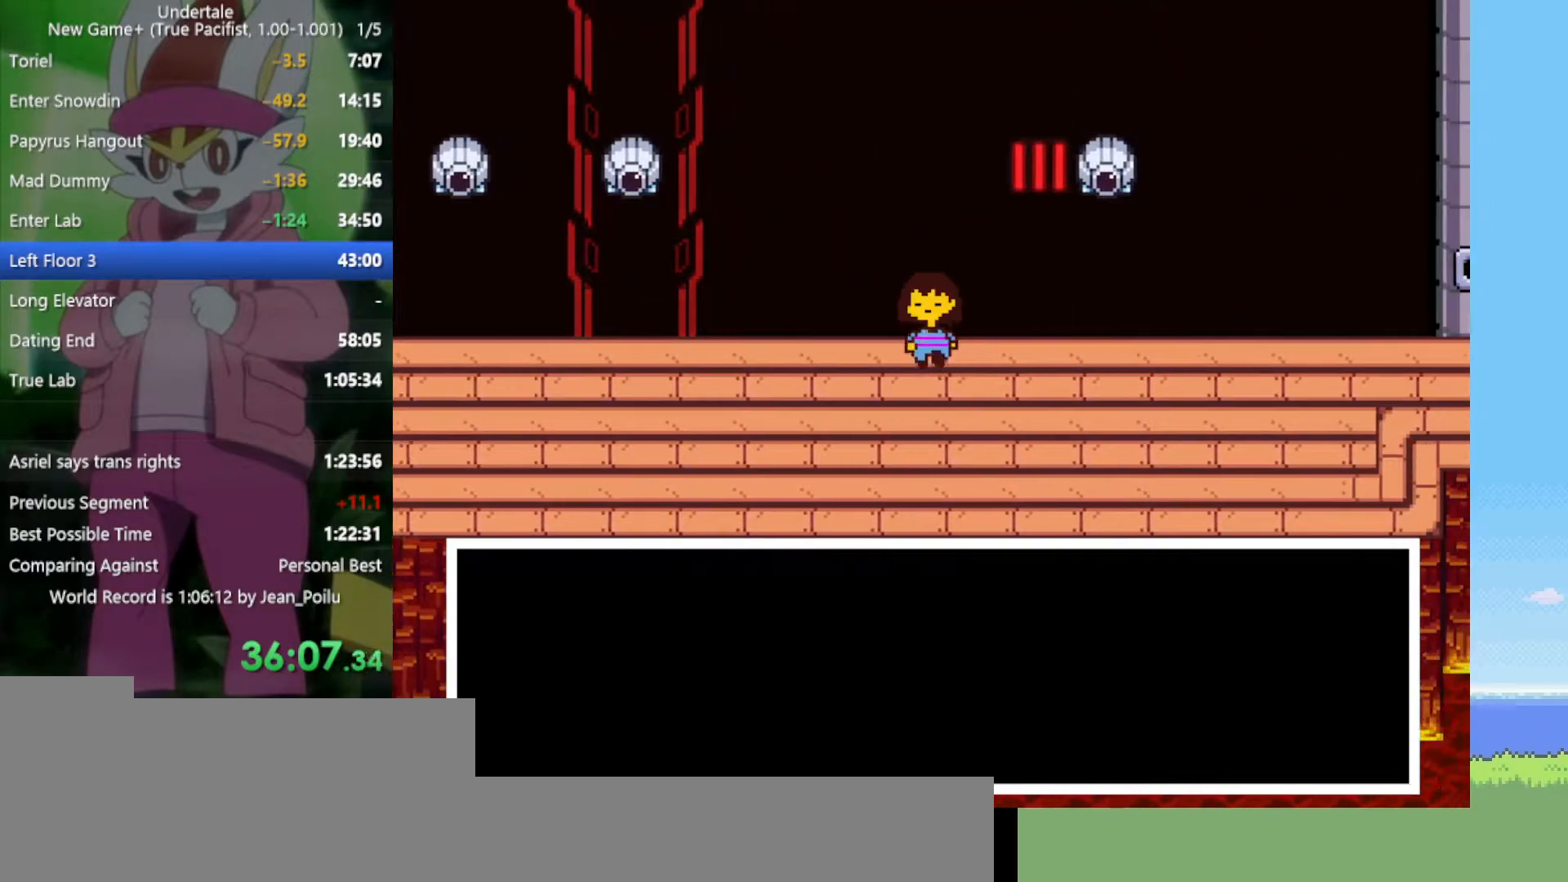
{"keys": ["down", "right", "up"], "events": []}
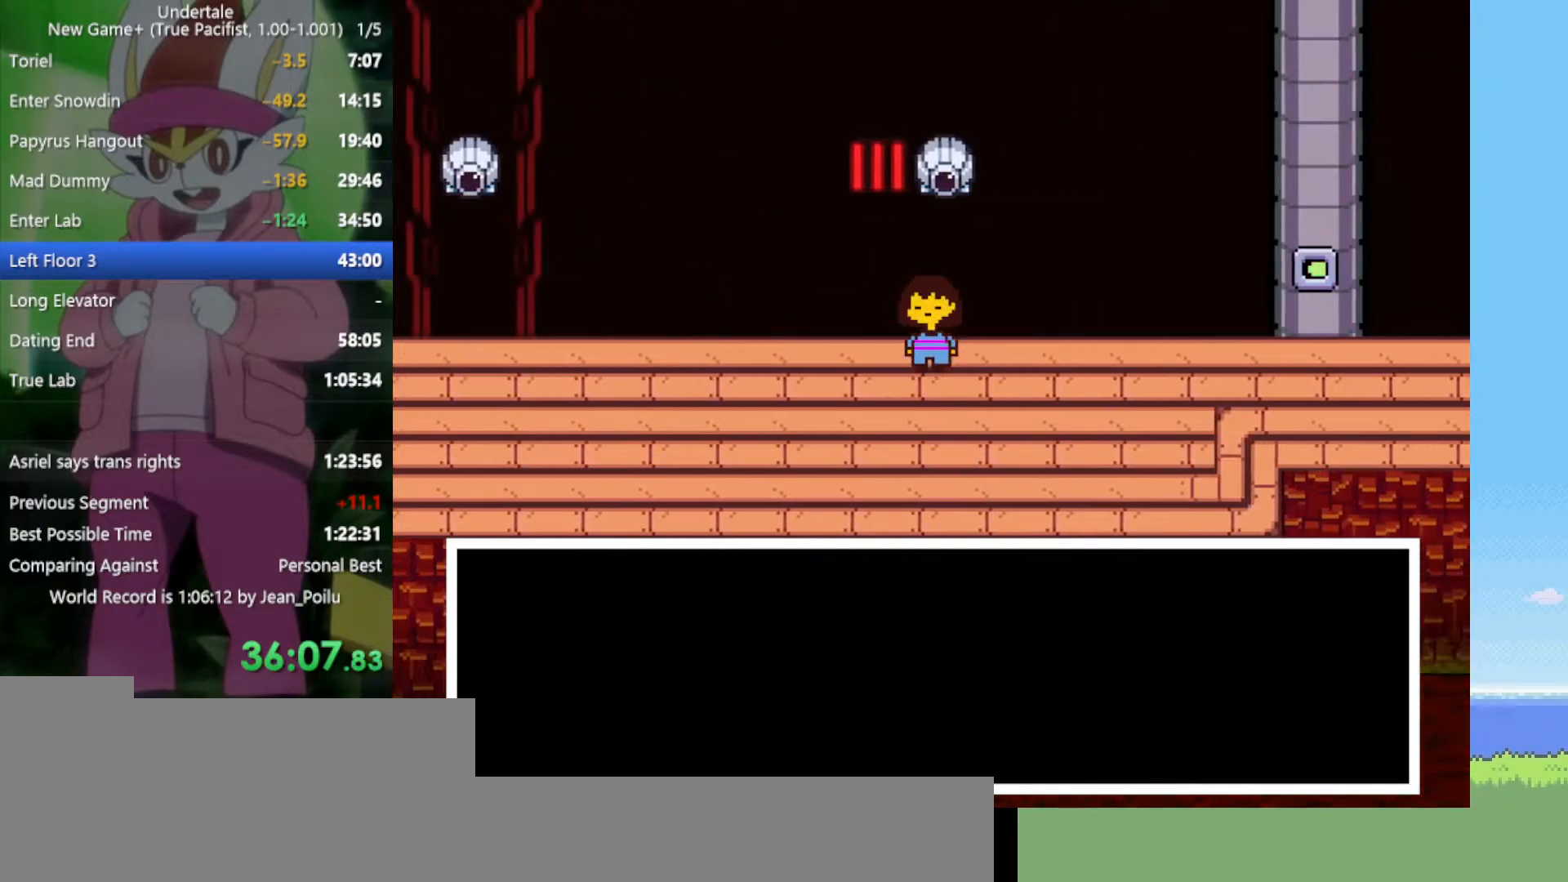
{"keys": ["down", "right", "up"], "events": []}
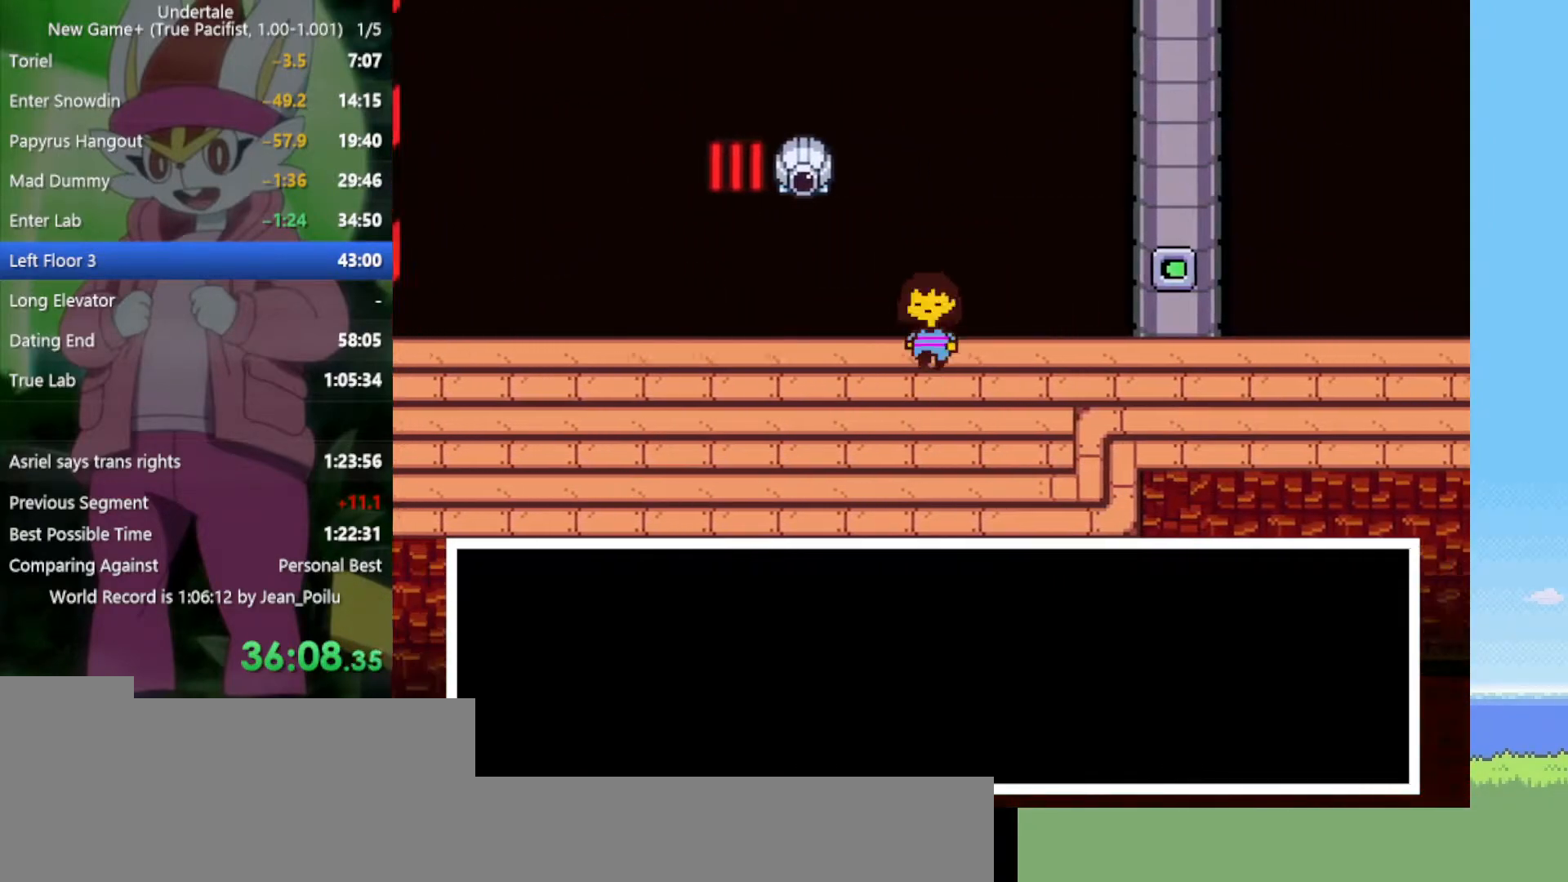
{"keys": ["down", "right", "up"], "events": []}
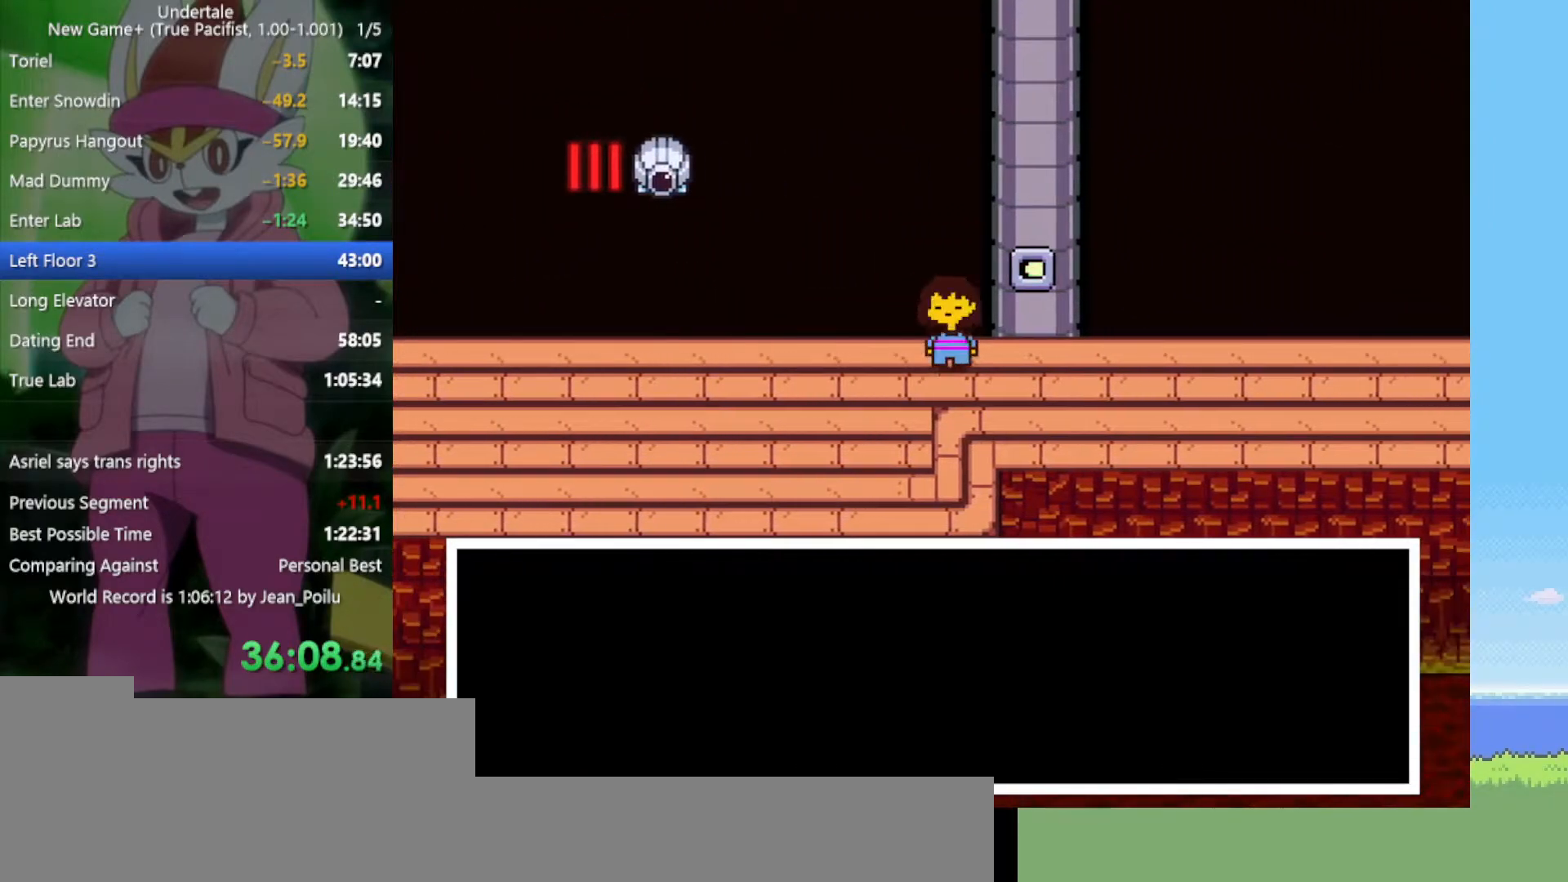
{"keys": ["down", "right", "up"], "events": []}
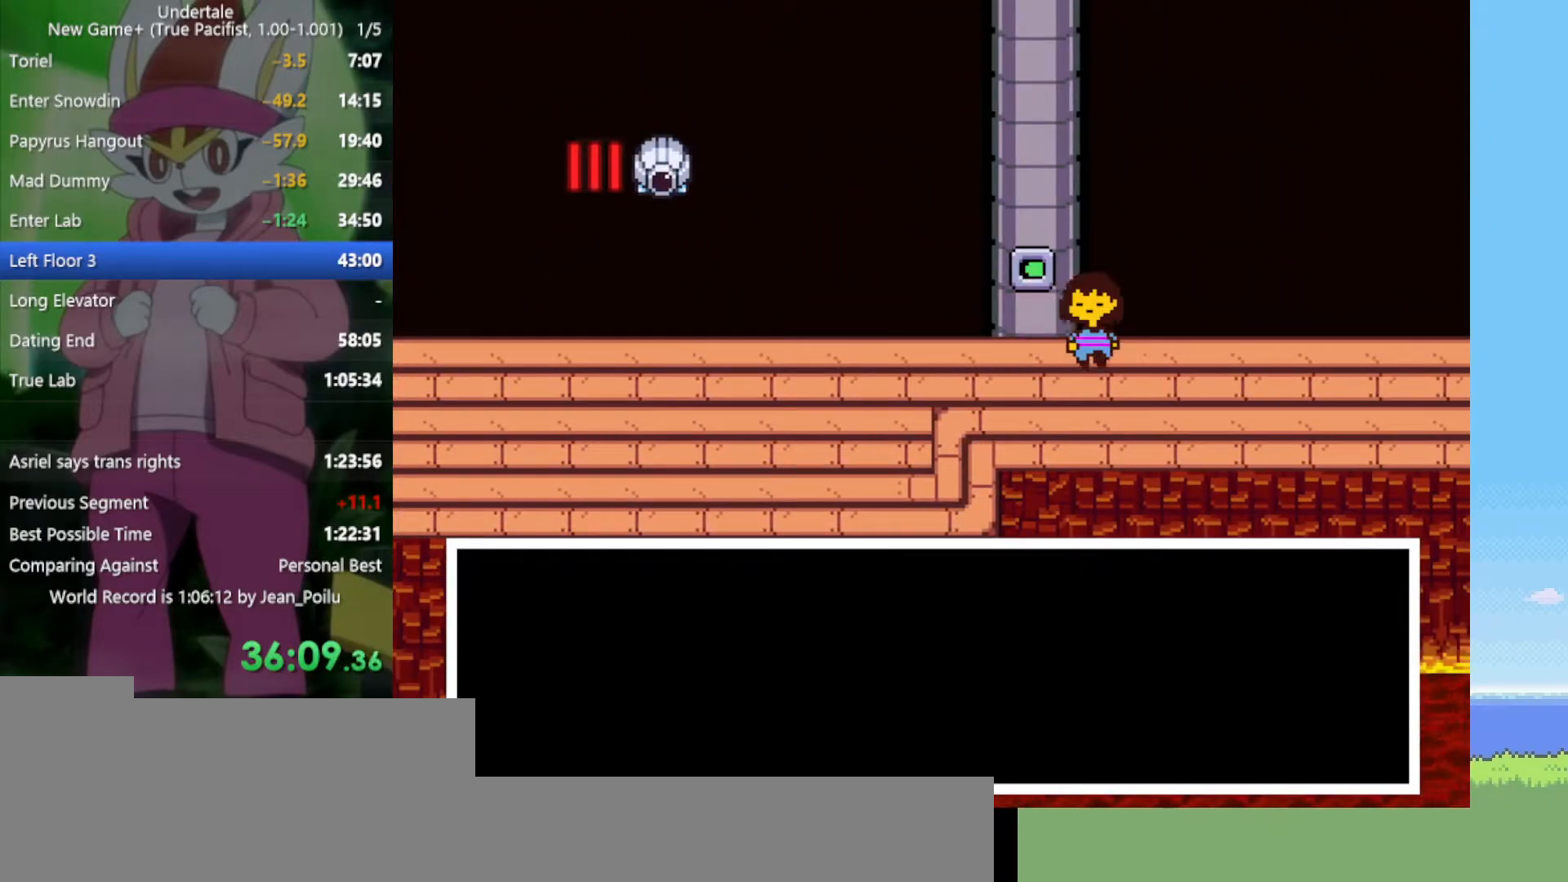
{"keys": ["down", "right", "up"], "events": []}
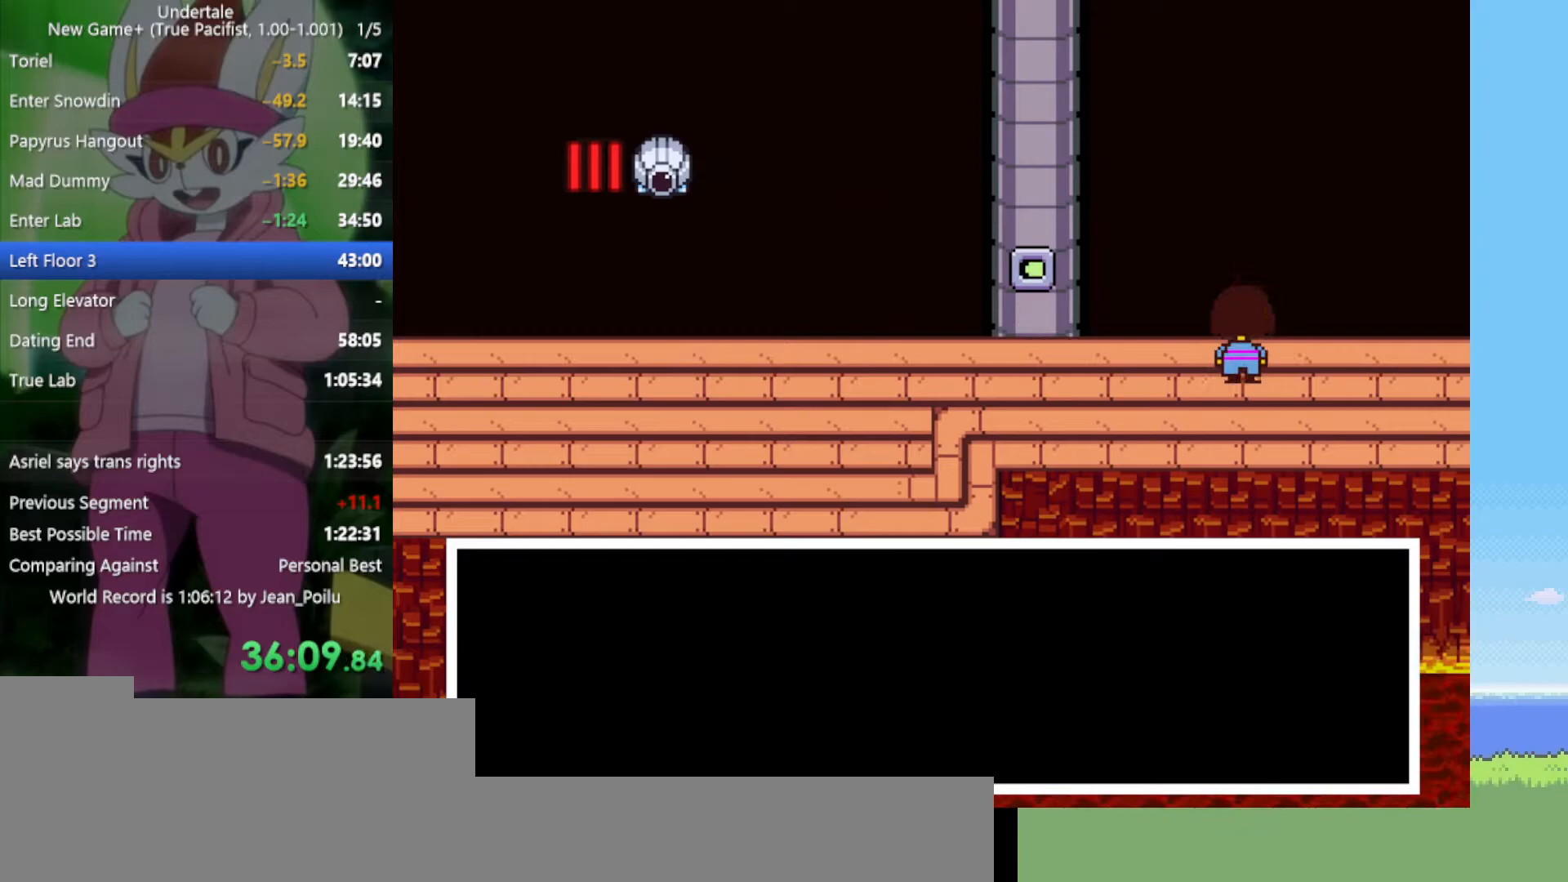
{"keys": ["down", "right", "up"], "events": []}
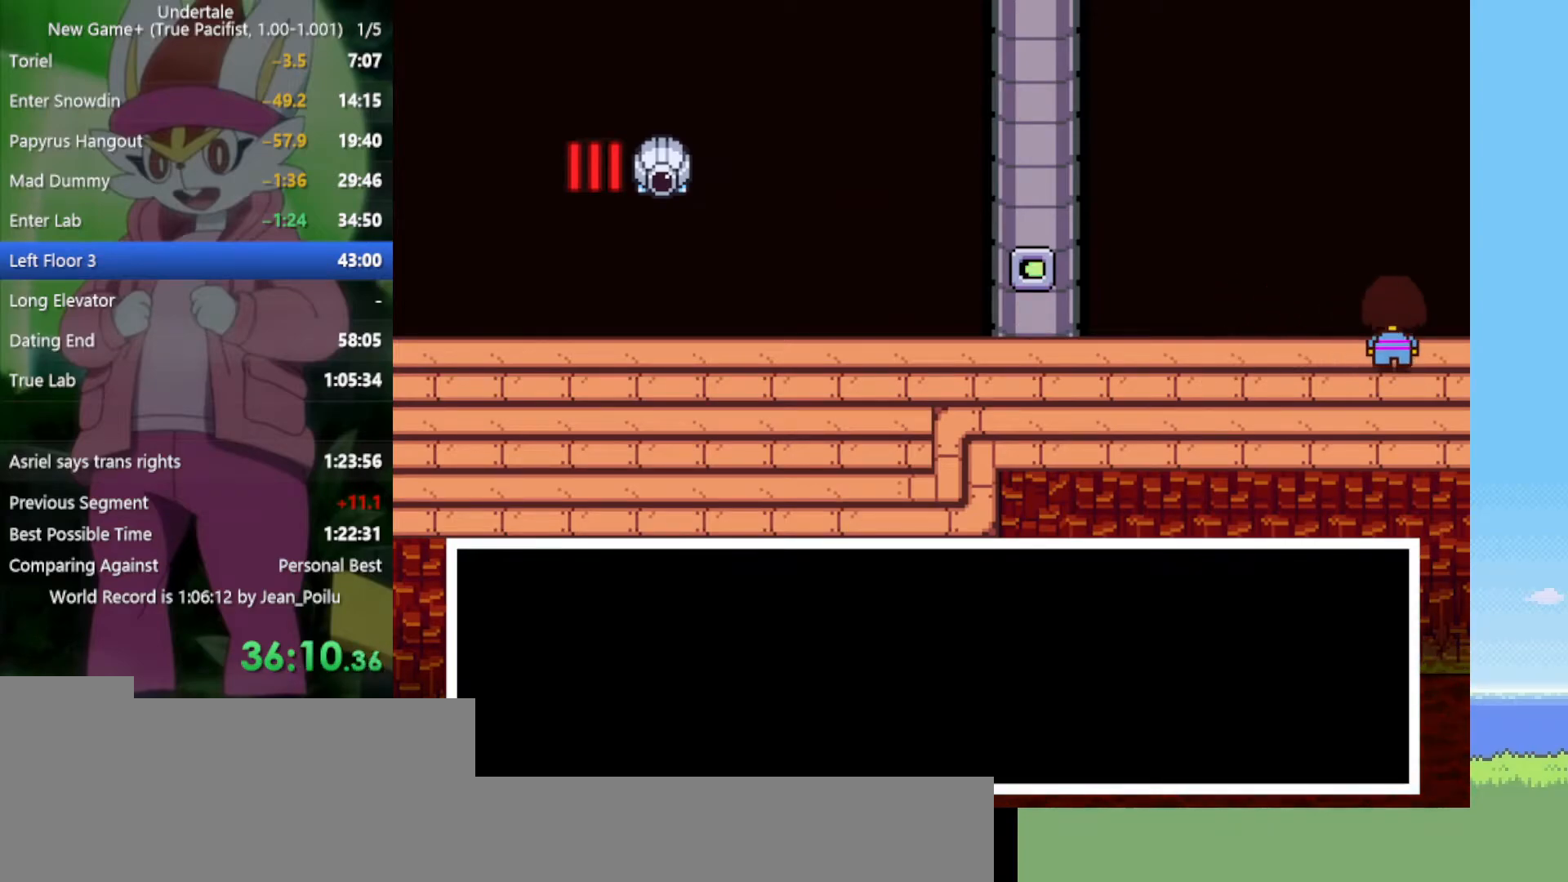
{"keys": ["right"], "events": [[150, "up", "up"], [200, "down", "up"]]}
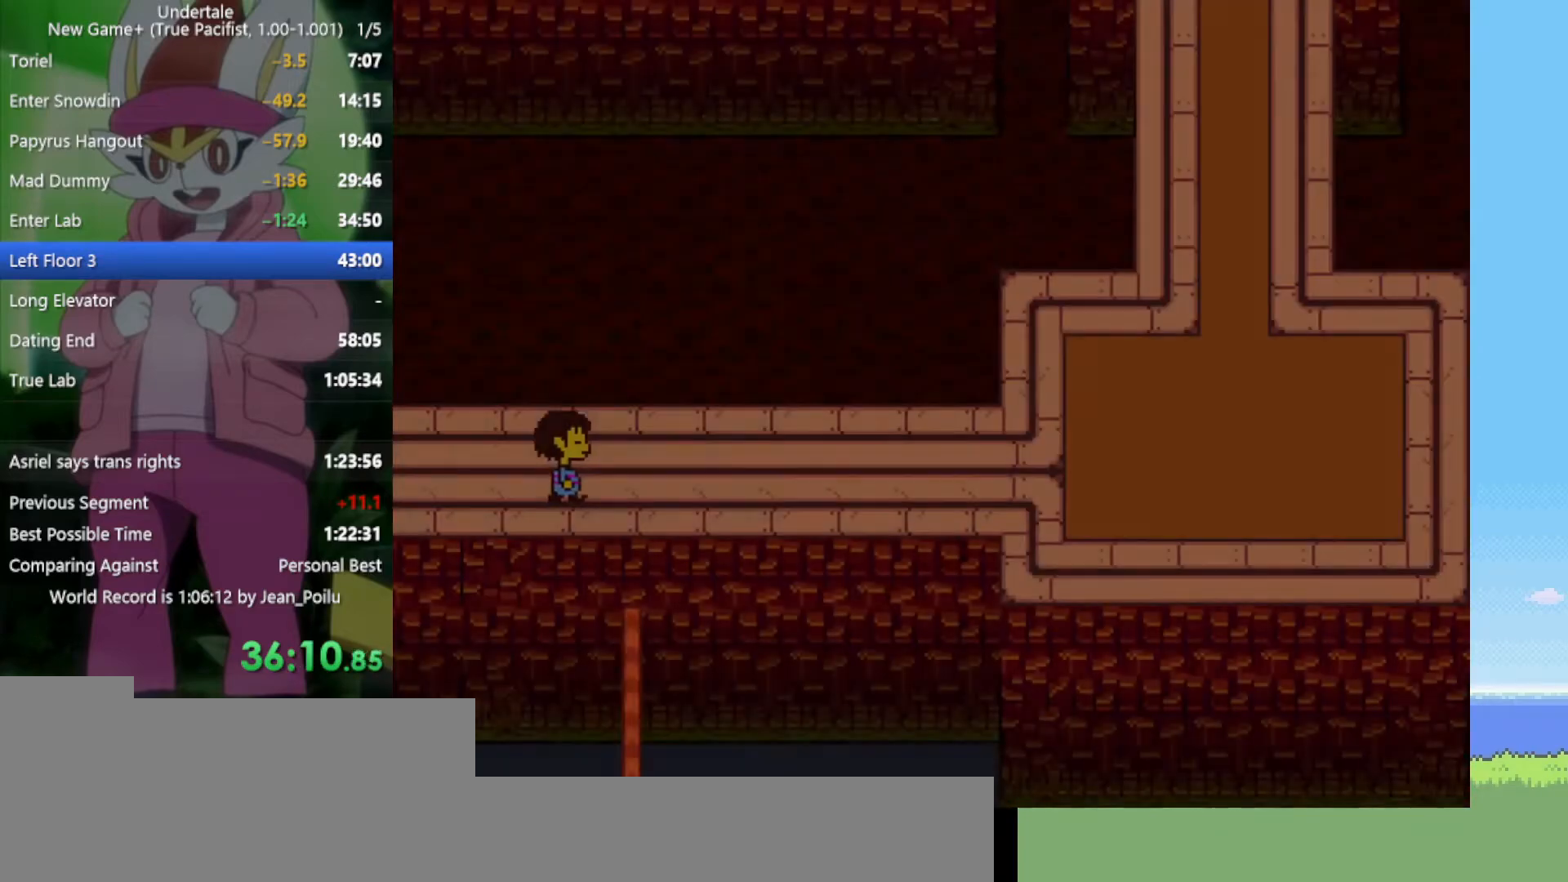
{"keys": ["right"], "events": [[250, "up", "down"], [434, "up", "up"]]}
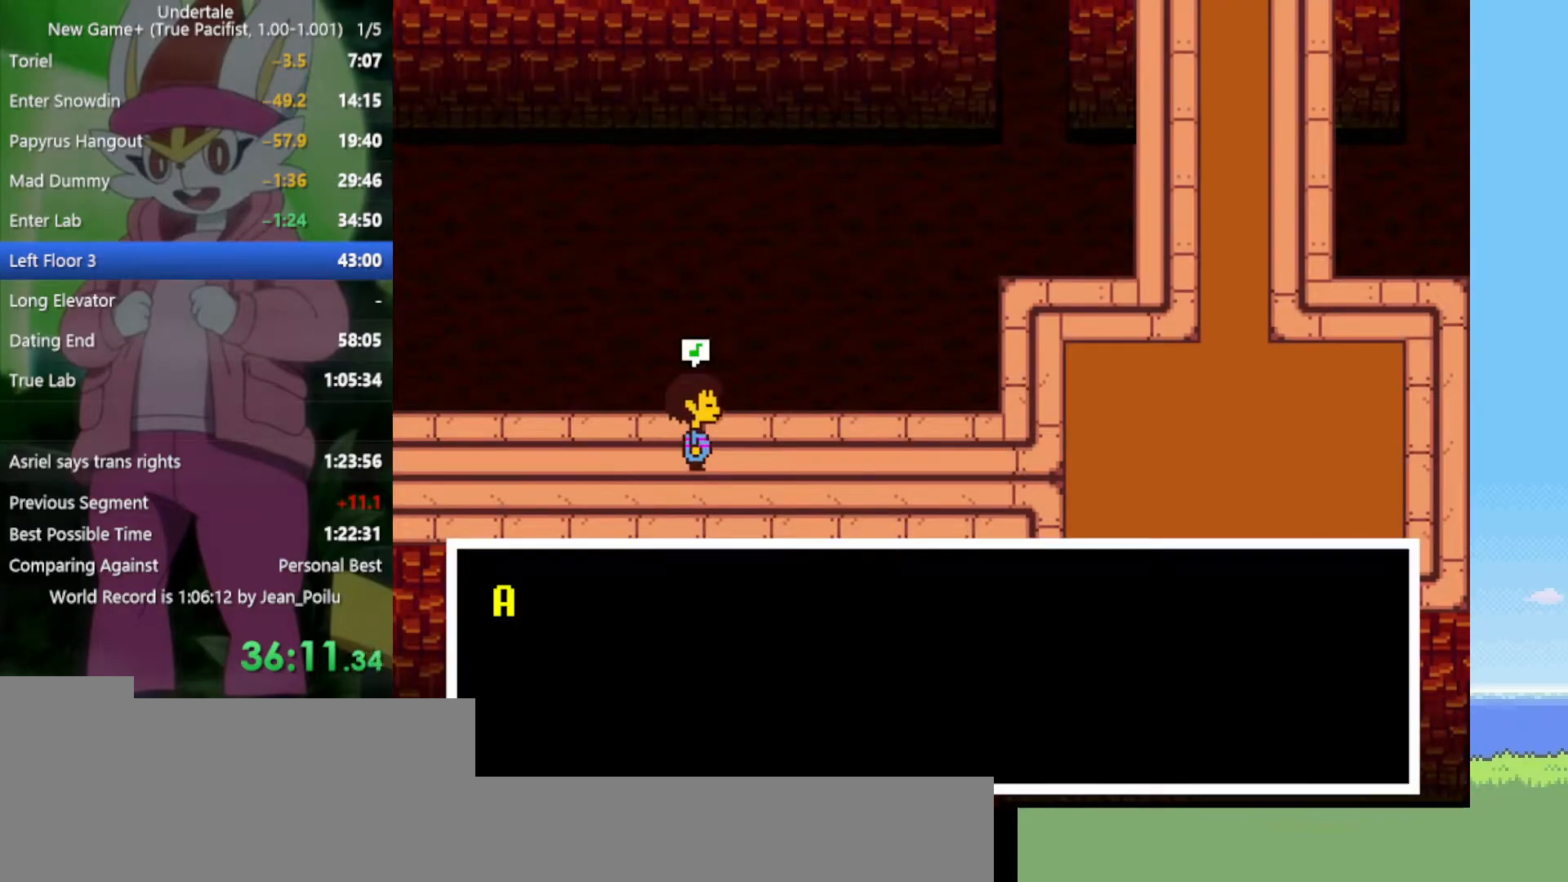
{"keys": ["x"], "events": [[384, "right", "up"], [384, "z", "down"], [434, "x", "down"], [484, "z", "up"]]}
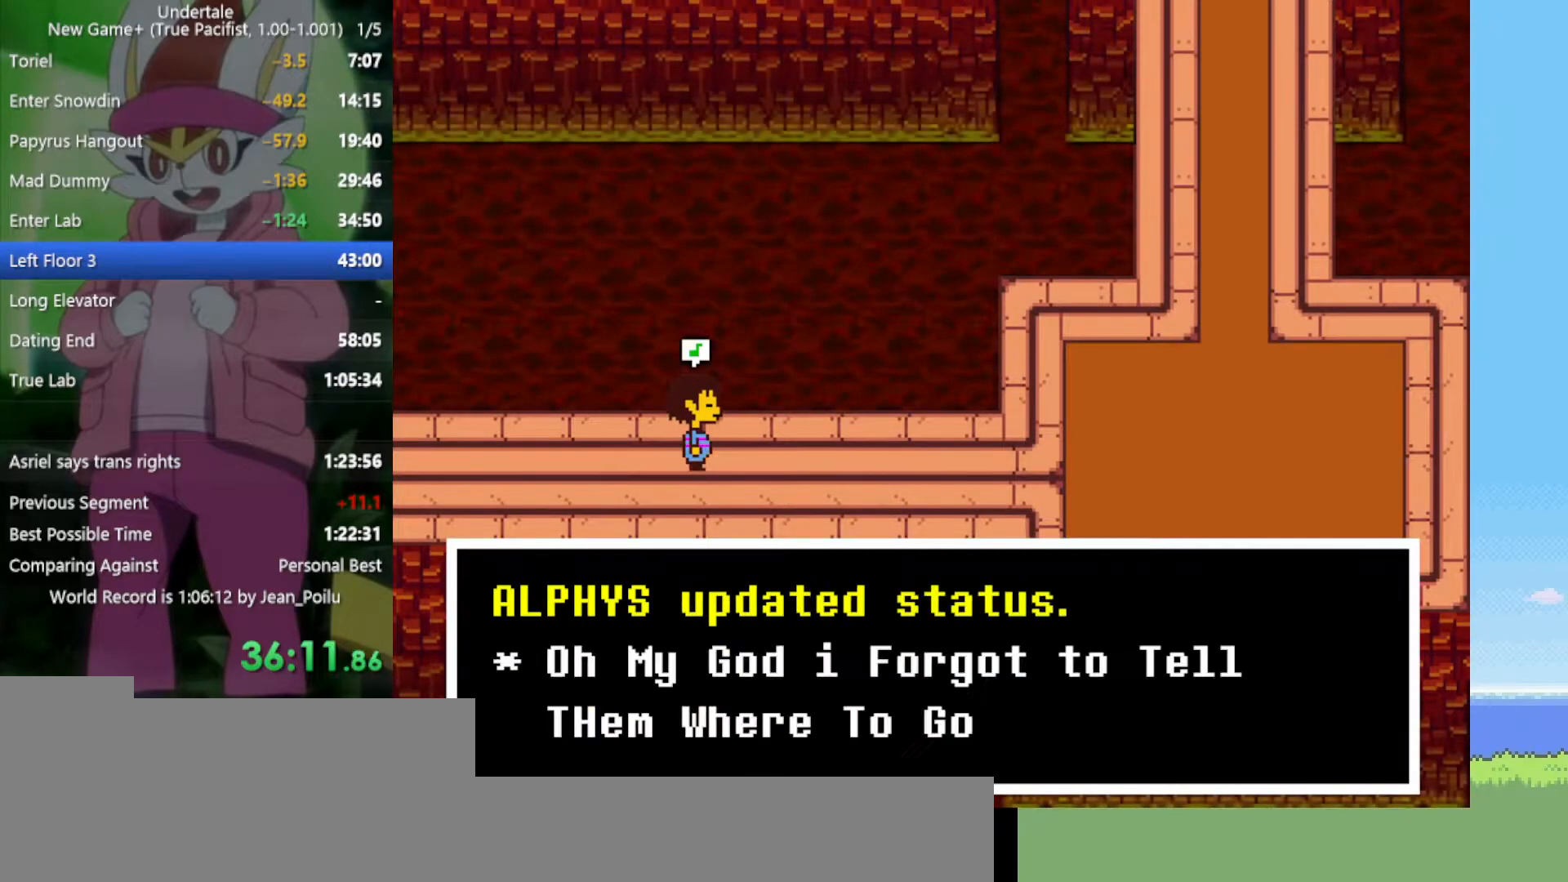
{"keys": ["right"], "events": [[17, "return", "down"], [17, "shift", "down"], [17, "x", "up"], [67, "return", "up"], [67, "shift", "up"], [67, "z", "down"], [117, "x", "down"], [167, "return", "down"], [167, "shift", "down"], [167, "z", "up"], [200, "return", "up"], [200, "shift", "up"], [200, "x", "up"], [300, "right", "down"]]}
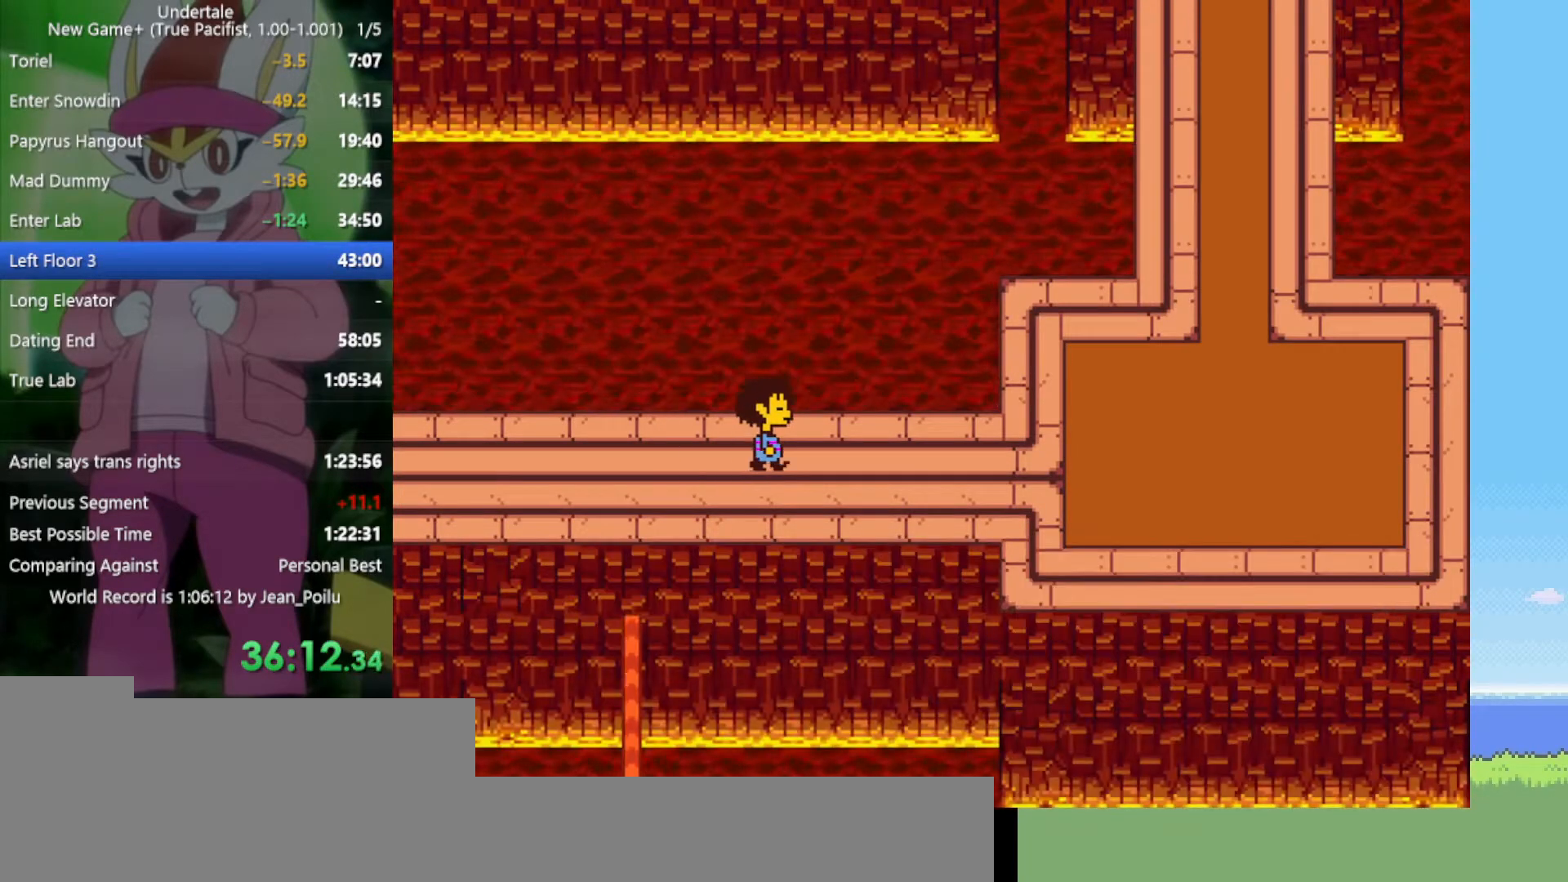
{"keys": ["right", "up"], "events": [[484, "up", "down"]]}
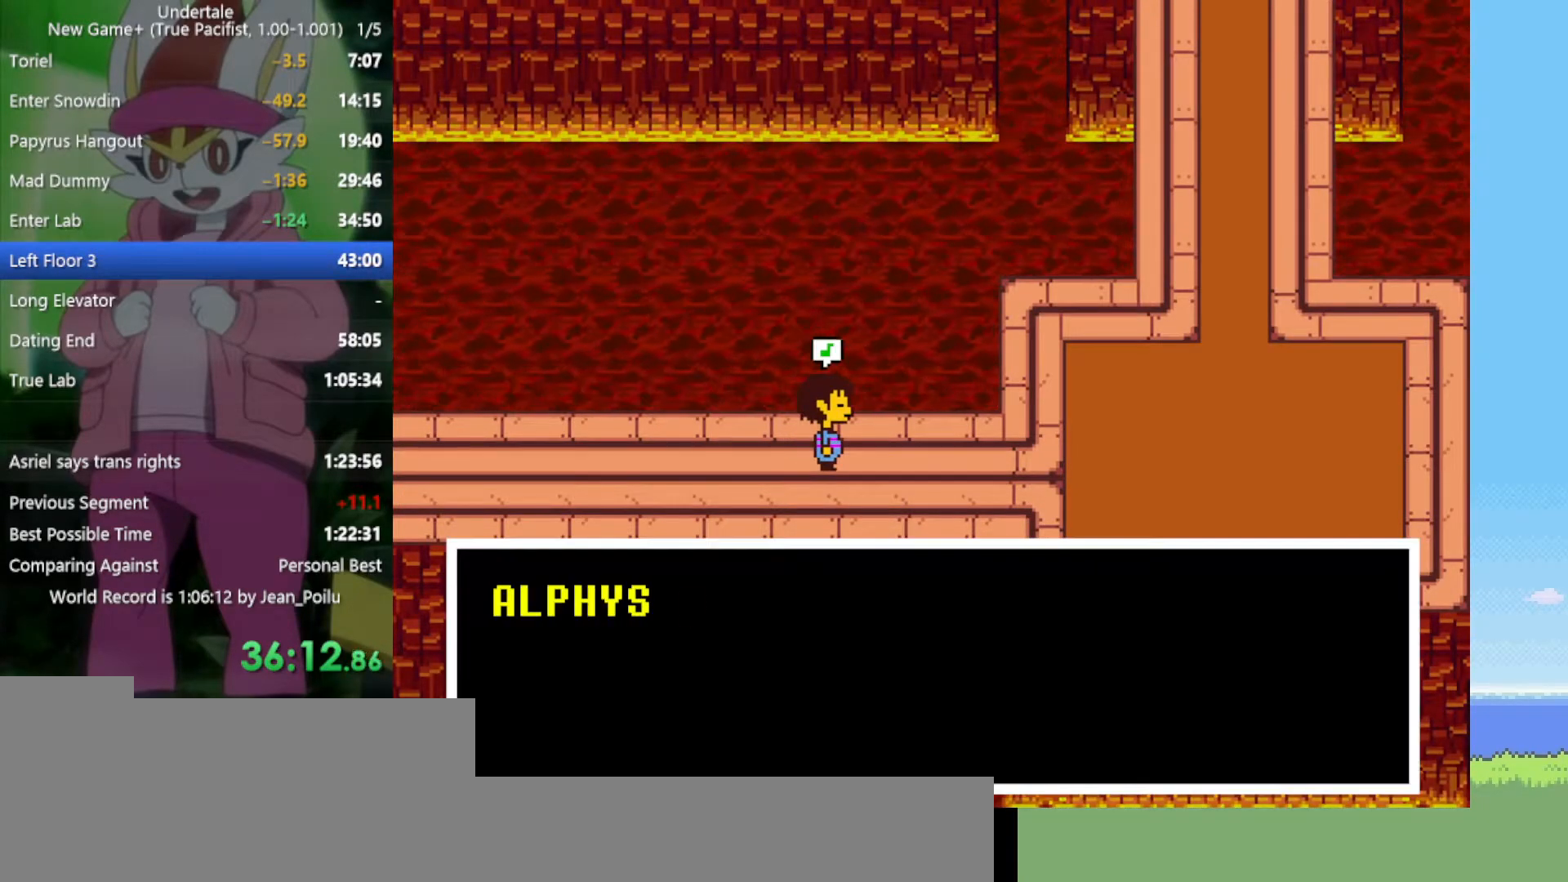
{"keys": ["right", "up", "x"], "events": [[117, "up", "up"], [117, "z", "down"], [167, "up", "down"], [167, "x", "down"], [217, "return", "down"], [217, "shift", "down"], [217, "x", "up"], [217, "z", "up"], [267, "return", "up"], [267, "shift", "up"], [300, "z", "down"], [350, "return", "down"], [350, "shift", "down"], [350, "x", "down"], [350, "z", "up"], [400, "return", "up"], [400, "shift", "up"], [400, "x", "up"], [450, "return", "down"], [450, "shift", "down"], [450, "x", "down"], [450, "z", "down"], [484, "return", "up"], [484, "shift", "up"], [484, "z", "up"]]}
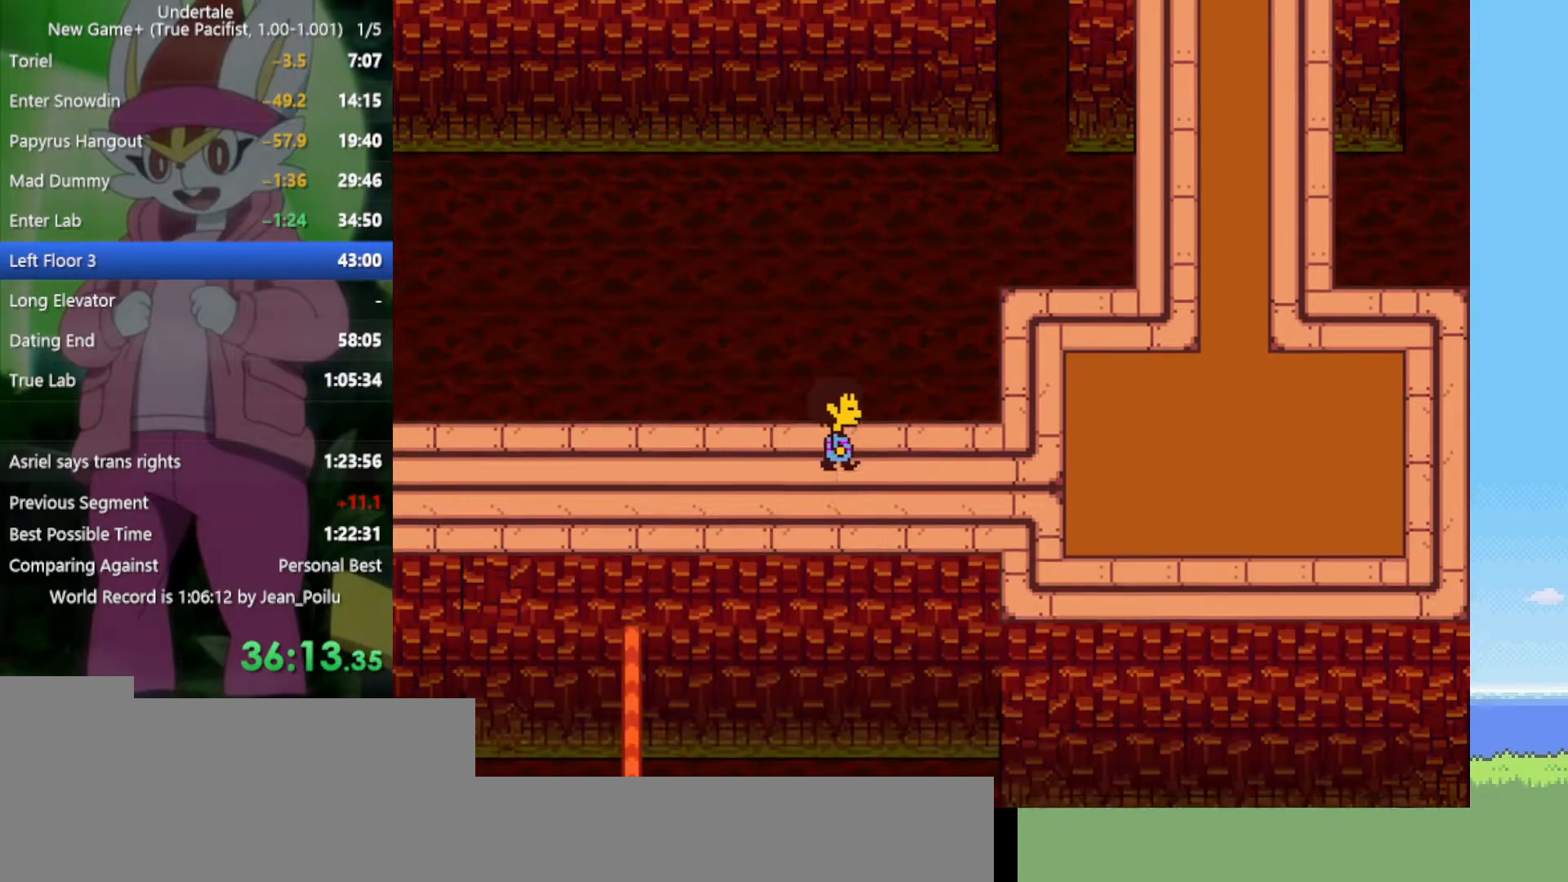
{"keys": ["right", "up"], "events": [[34, "x", "up"], [84, "return", "down"], [84, "shift", "down"], [84, "z", "down"], [134, "return", "up"], [134, "shift", "up"], [134, "x", "down"], [167, "x", "up"], [167, "z", "up"], [267, "z", "down"], [317, "x", "down"], [350, "z", "up"], [400, "x", "up"]]}
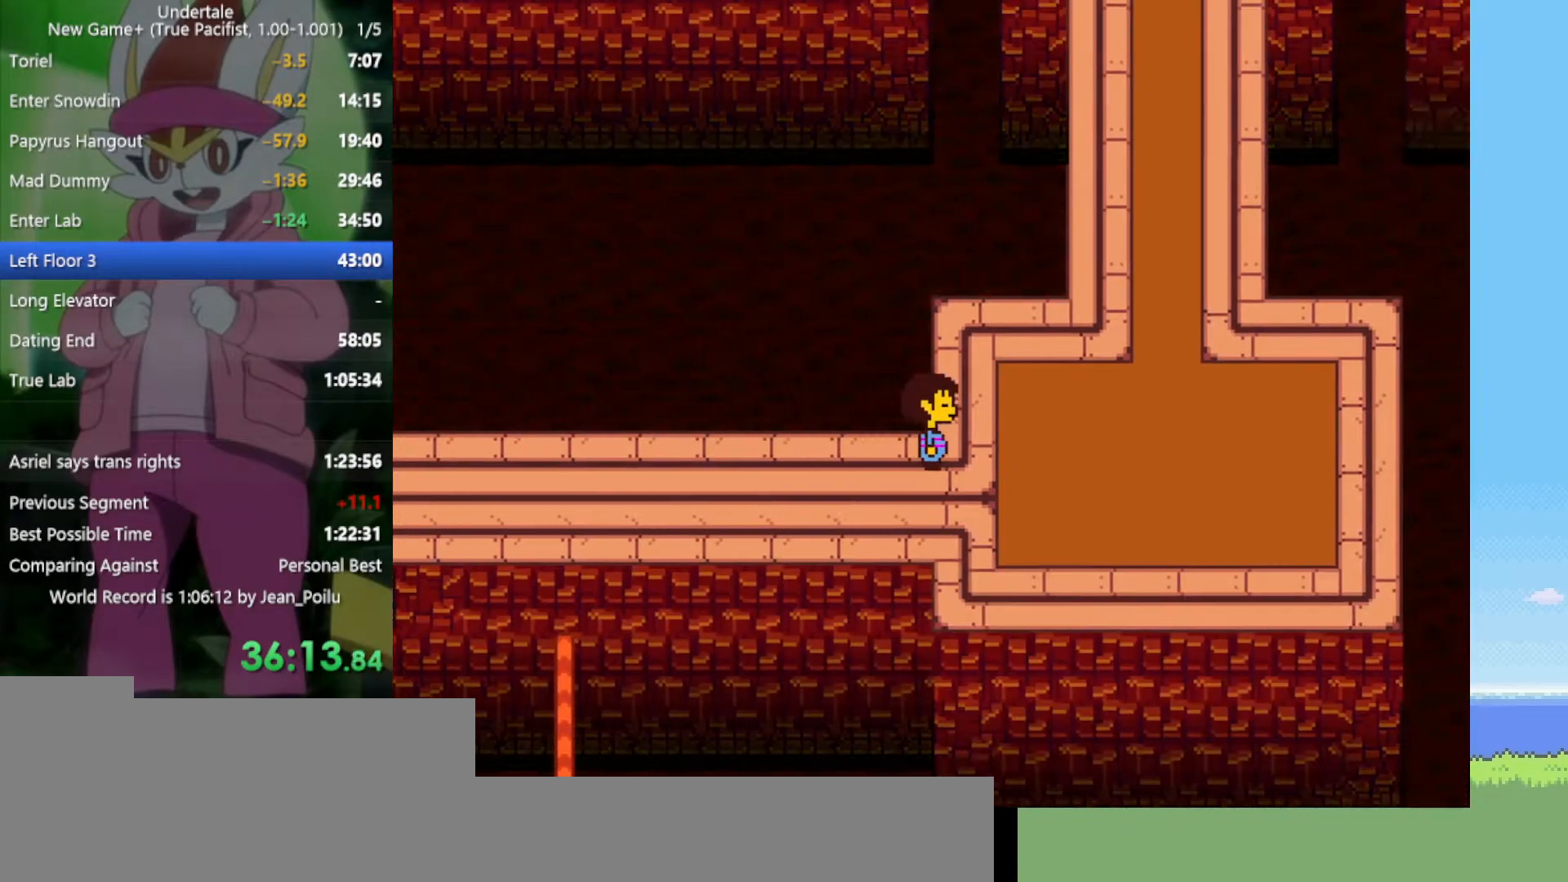
{"keys": ["right", "up"], "events": []}
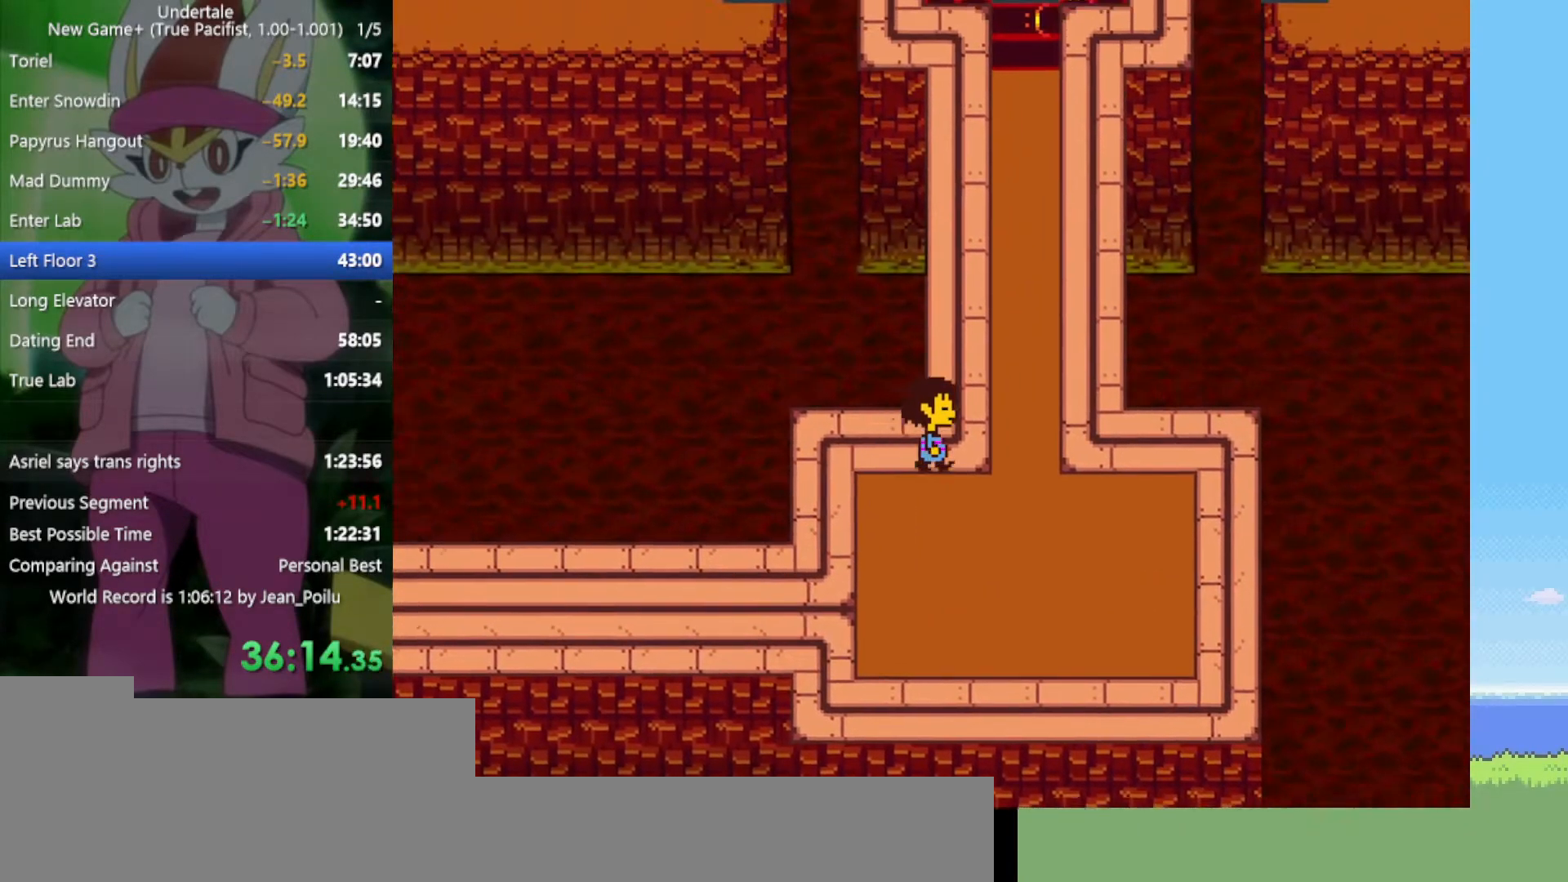
{"keys": ["left", "up"], "events": [[134, "left", "down"], [167, "right", "up"]]}
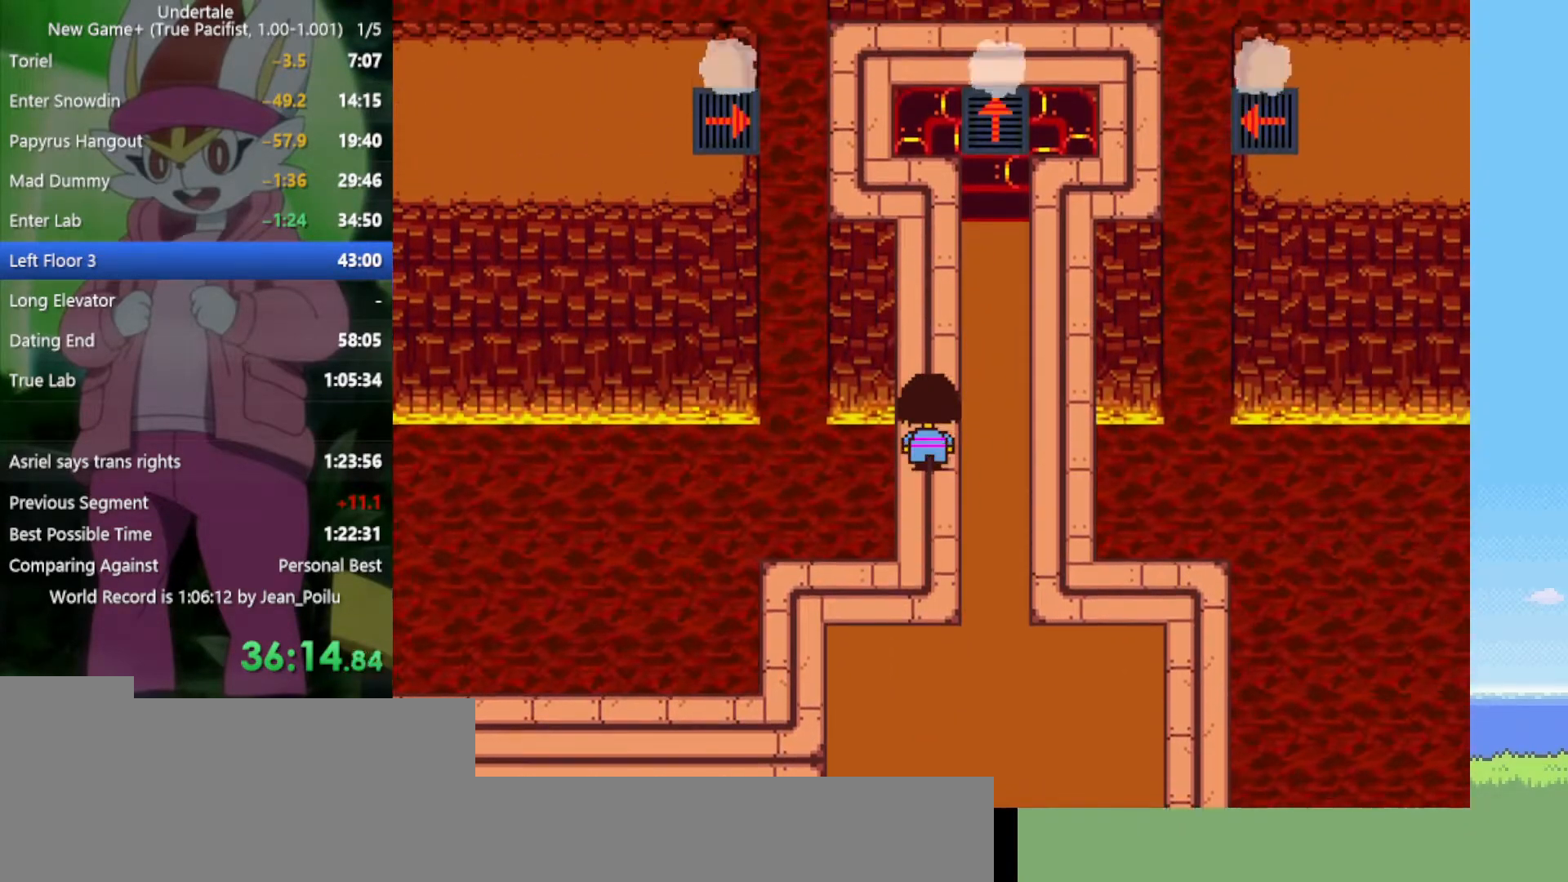
{"keys": ["up"], "events": [[167, "left", "up"]]}
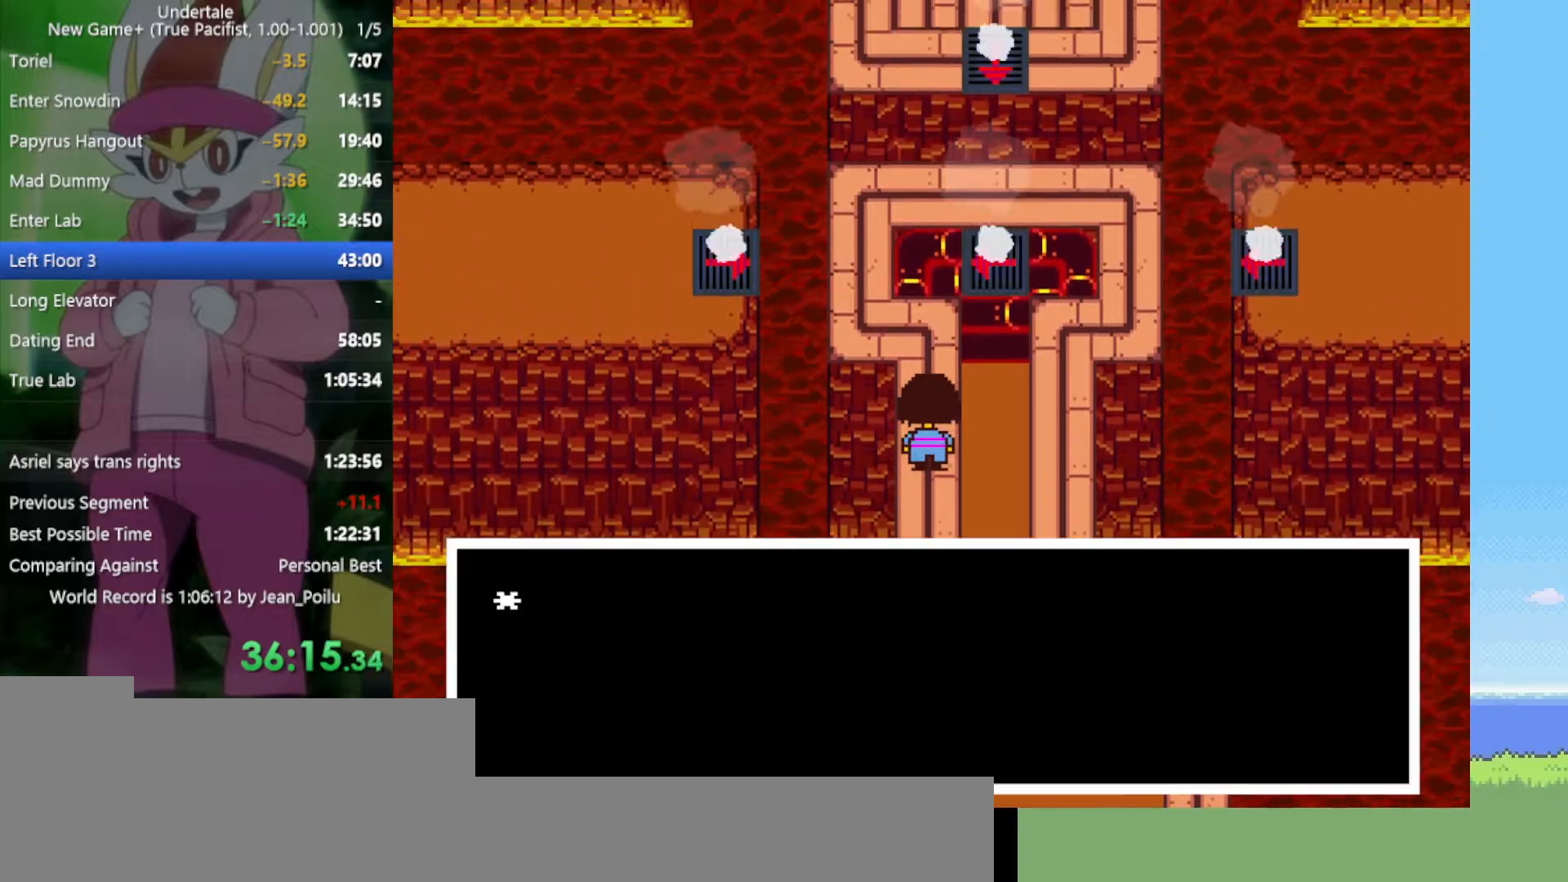
{"keys": ["z"], "events": [[350, "up", "up"], [434, "z", "down"]]}
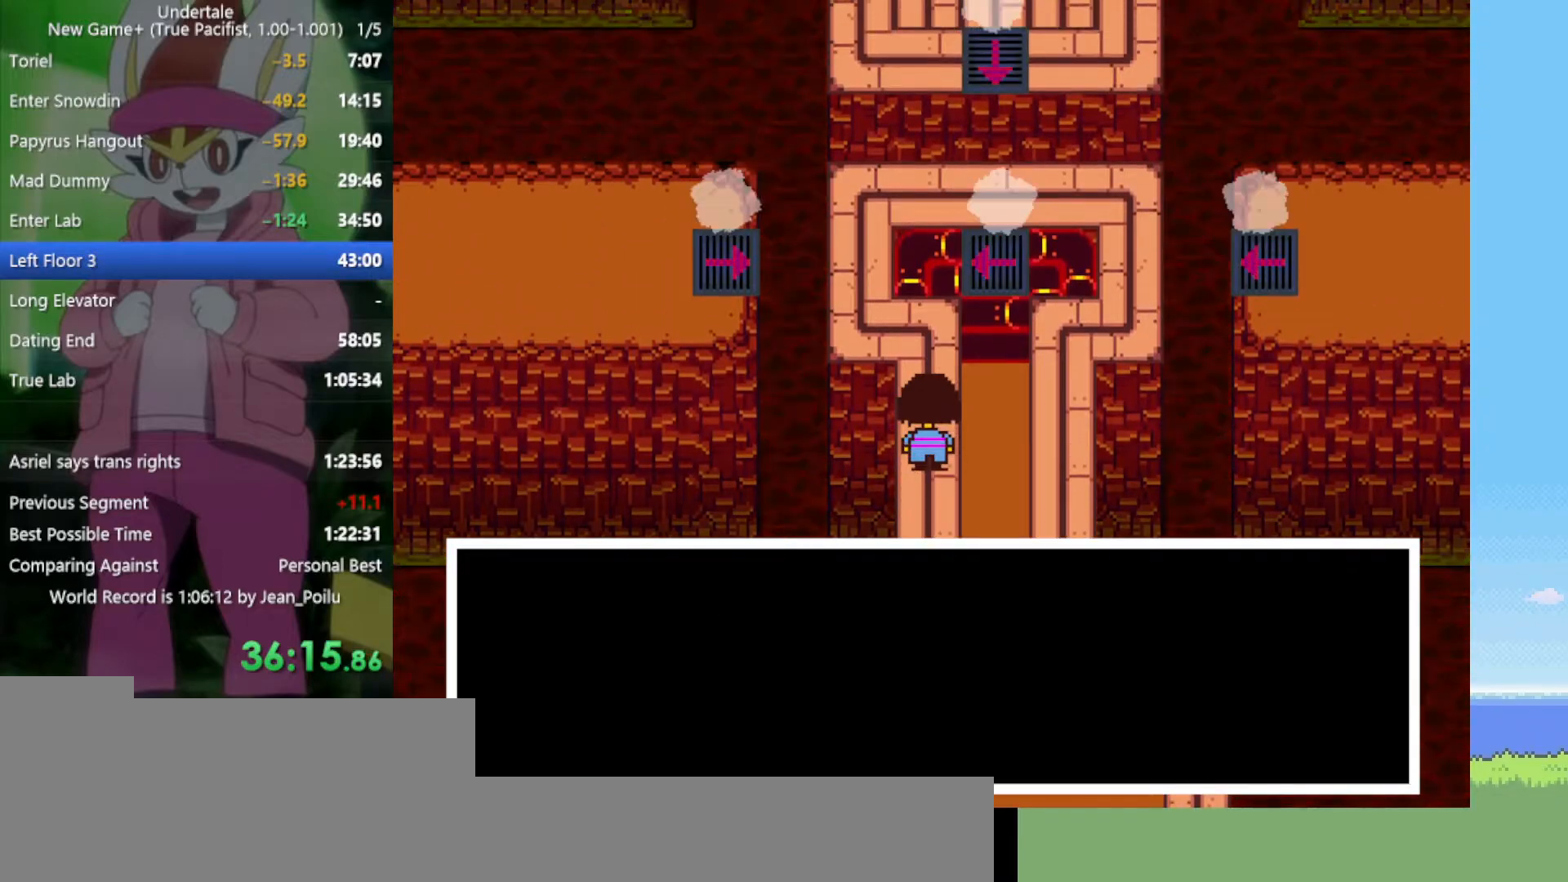
{"keys": ["x", "z"], "events": [[34, "return", "down"], [34, "shift", "down"], [34, "x", "down"], [67, "return", "up"], [67, "shift", "up"], [67, "x", "up"], [67, "z", "up"], [167, "return", "down"], [167, "shift", "down"], [167, "z", "down"], [217, "return", "up"], [217, "shift", "up"], [217, "x", "down"], [217, "z", "up"], [250, "return", "down"], [250, "shift", "down"], [250, "x", "up"], [300, "return", "up"], [300, "shift", "up"], [300, "z", "down"], [350, "x", "down"], [400, "return", "down"], [400, "shift", "down"], [400, "x", "up"], [400, "z", "up"], [434, "return", "up"], [434, "shift", "up"], [434, "x", "down"], [434, "z", "down"]]}
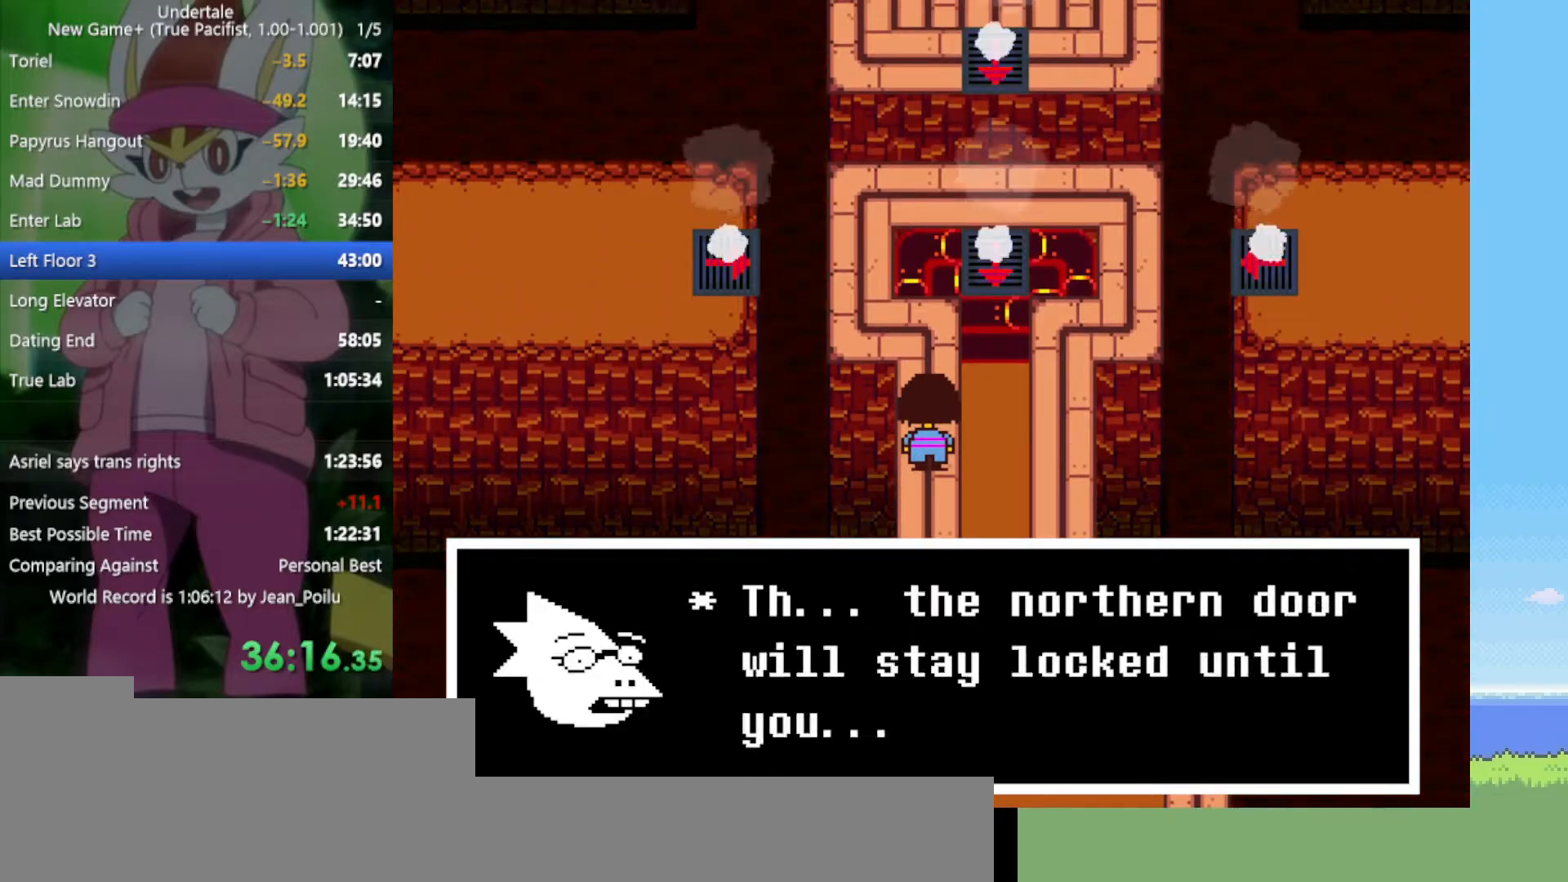
{"keys": ["return", "shift", "z"], "events": [[34, "return", "down"], [34, "shift", "down"], [34, "x", "up"], [34, "z", "up"], [67, "return", "up"], [67, "shift", "up"], [67, "x", "down"], [67, "z", "down"], [117, "z", "up"], [167, "return", "down"], [167, "shift", "down"], [167, "x", "up"], [217, "return", "up"], [217, "x", "down"], [217, "z", "down"], [267, "shift", "up"], [267, "z", "up"], [300, "return", "down"], [300, "shift", "down"], [300, "x", "up"], [350, "z", "down"], [400, "return", "up"], [400, "x", "down"], [450, "shift", "up"], [450, "x", "up"], [450, "z", "up"], [484, "return", "down"], [484, "shift", "down"], [484, "z", "down"]]}
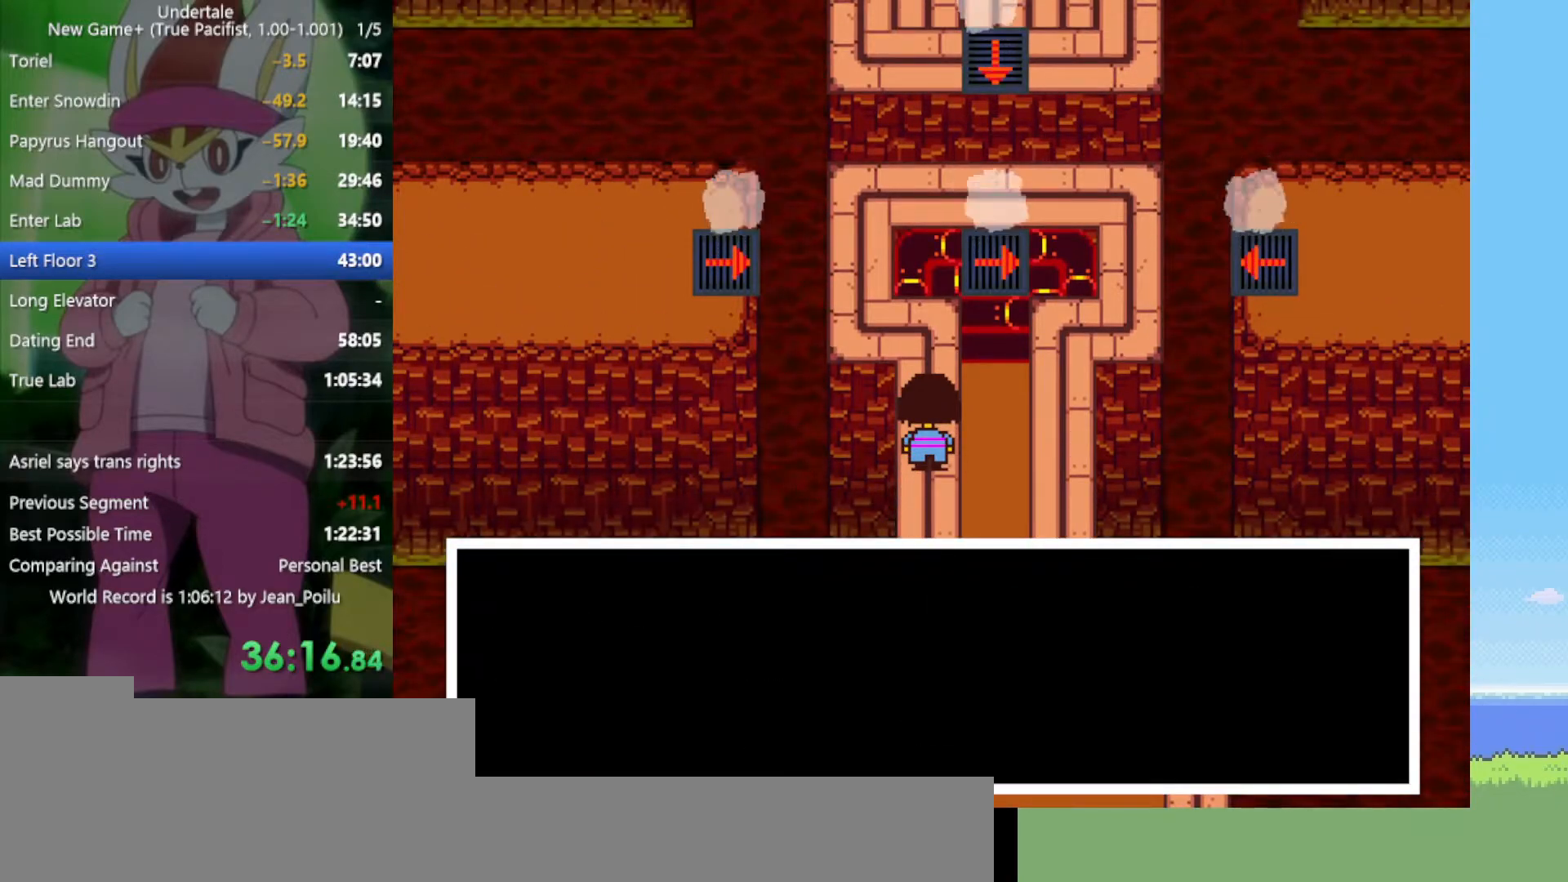
{"keys": [], "events": [[34, "return", "up"], [34, "shift", "up"], [84, "return", "down"], [84, "shift", "down"], [84, "x", "down"], [84, "z", "up"], [134, "return", "up"], [134, "shift", "up"], [134, "x", "up"], [167, "return", "down"], [167, "shift", "down"], [167, "z", "down"], [217, "return", "up"], [217, "shift", "up"], [217, "x", "down"], [267, "return", "down"], [267, "shift", "down"], [267, "x", "up"], [267, "z", "up"], [317, "return", "up"], [317, "shift", "up"], [317, "z", "down"], [350, "shift", "down"], [350, "x", "down"], [400, "z", "up"], [450, "shift", "up"], [450, "x", "up"]]}
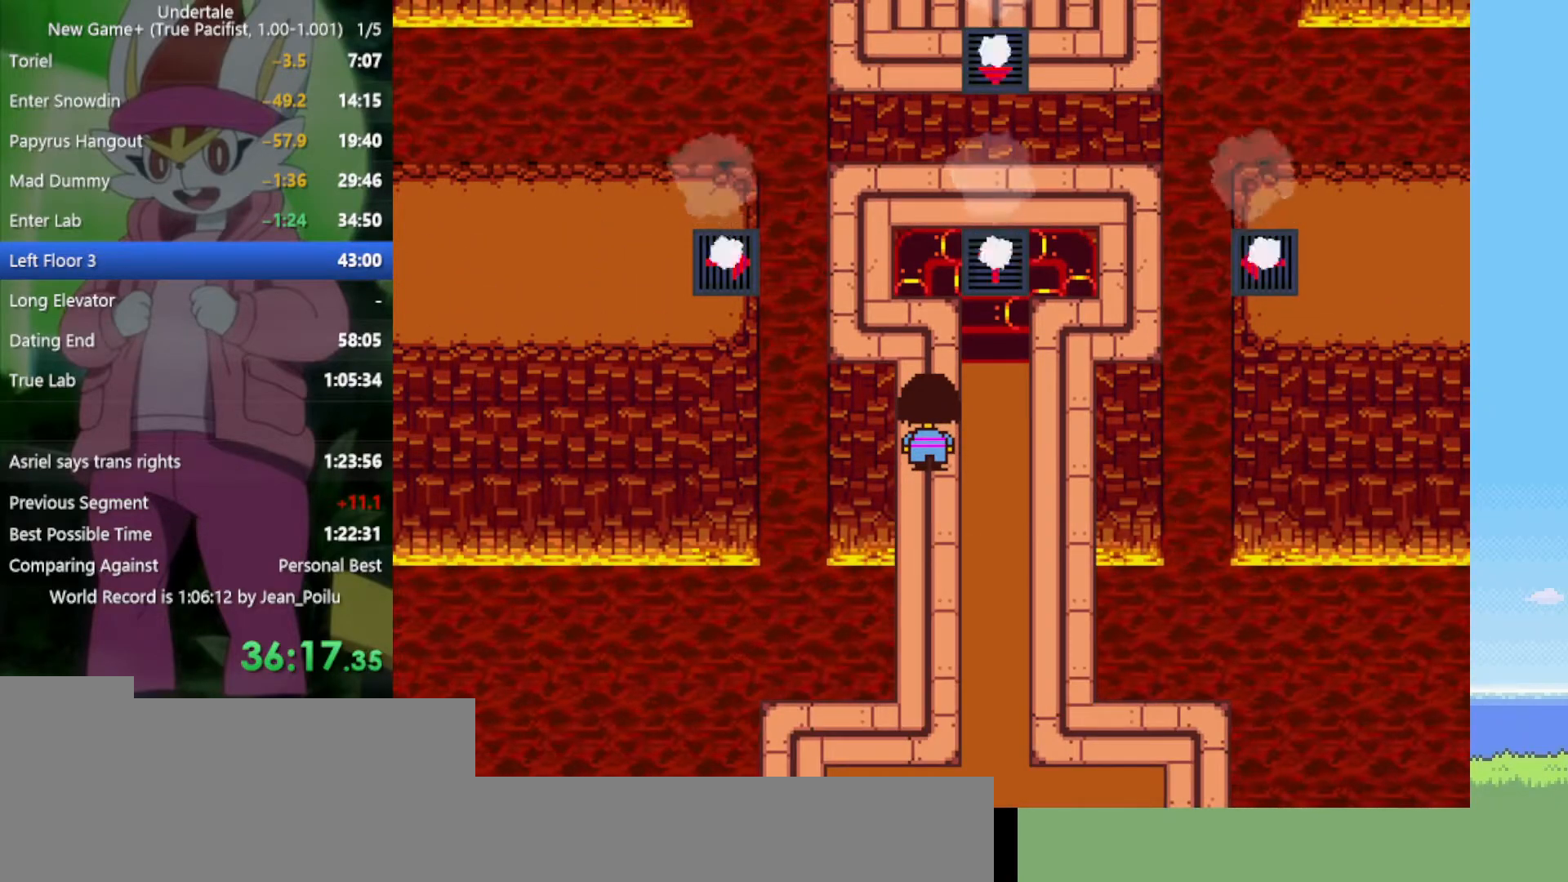
{"keys": [], "events": [[134, "up", "down"], [500, "up", "up"]]}
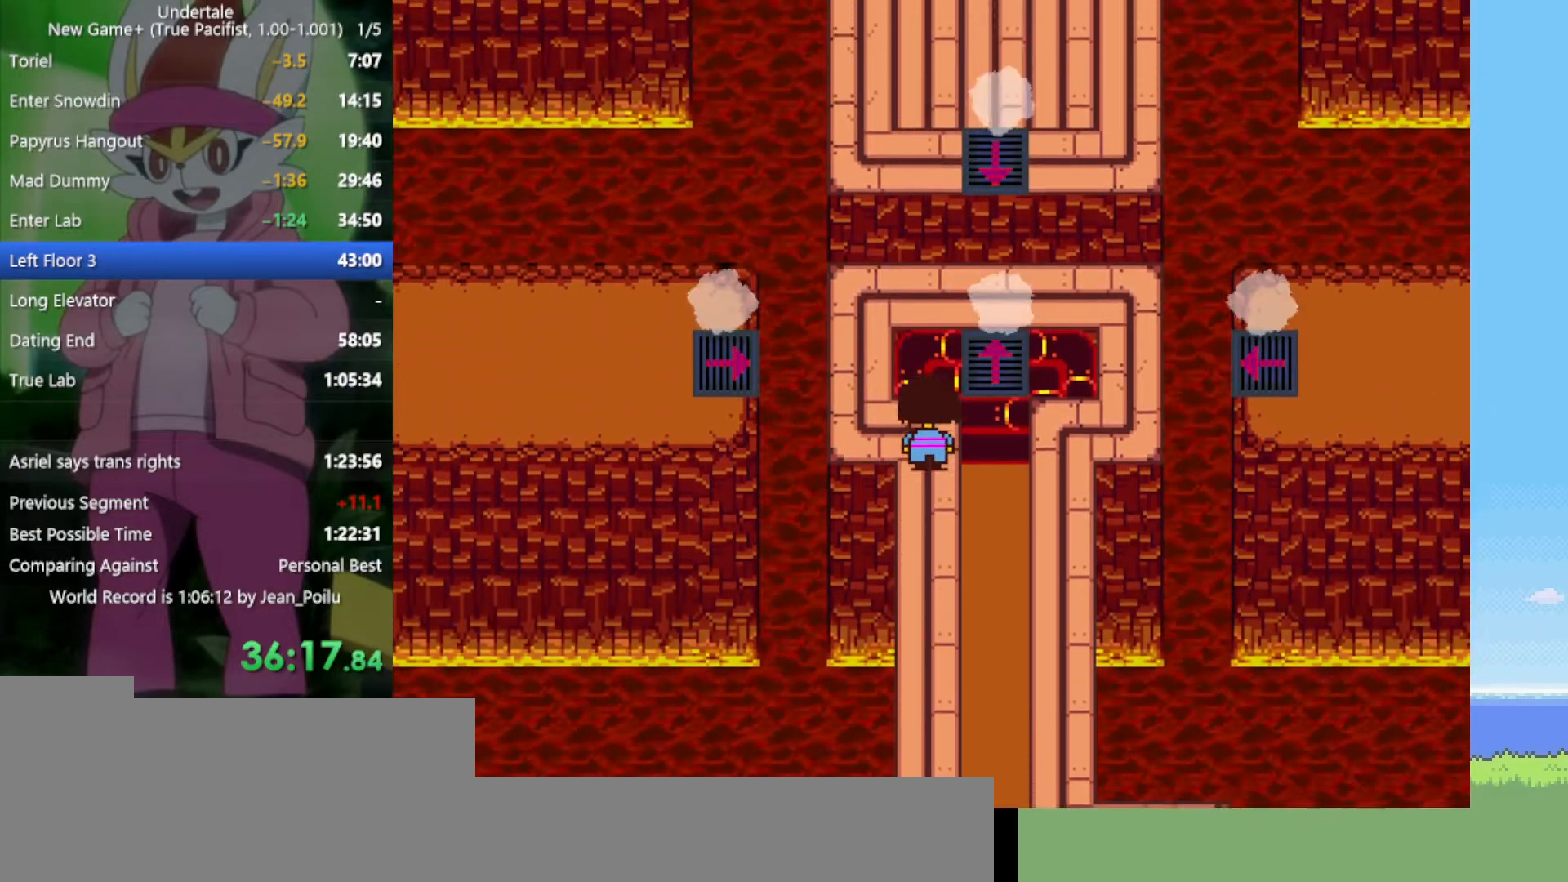
{"keys": [], "events": [[234, "up", "down"], [267, "up", "up"]]}
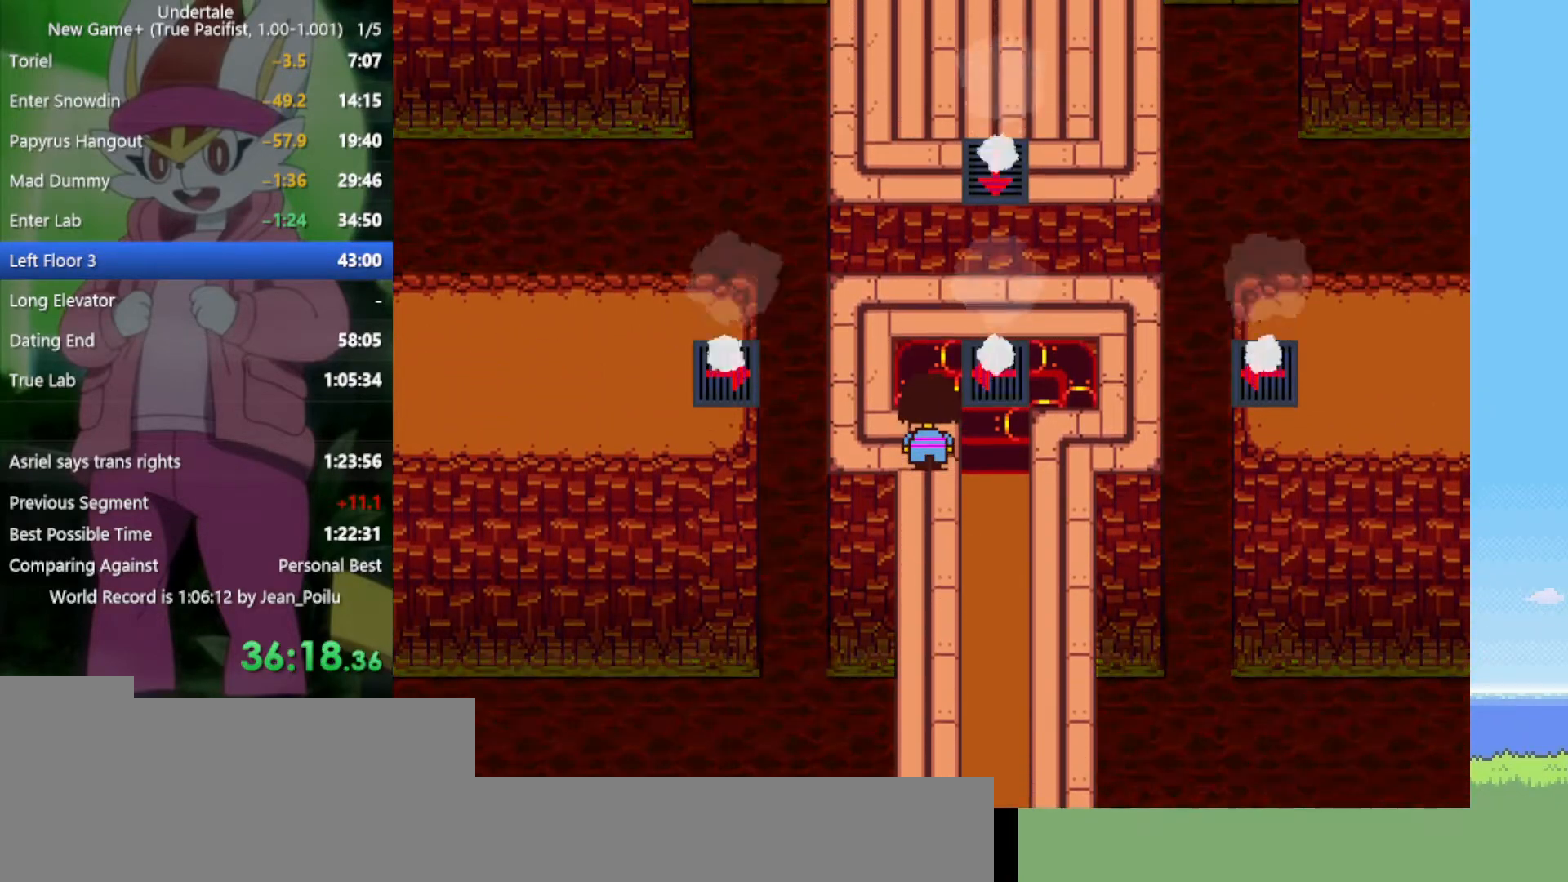
{"keys": ["ctrl", "up"], "events": [[100, "ctrl", "down"], [100, "up", "down"], [134, "ctrl", "up"], [134, "up", "up"], [367, "x", "down"], [417, "x", "up"], [500, "ctrl", "down"], [500, "up", "down"]]}
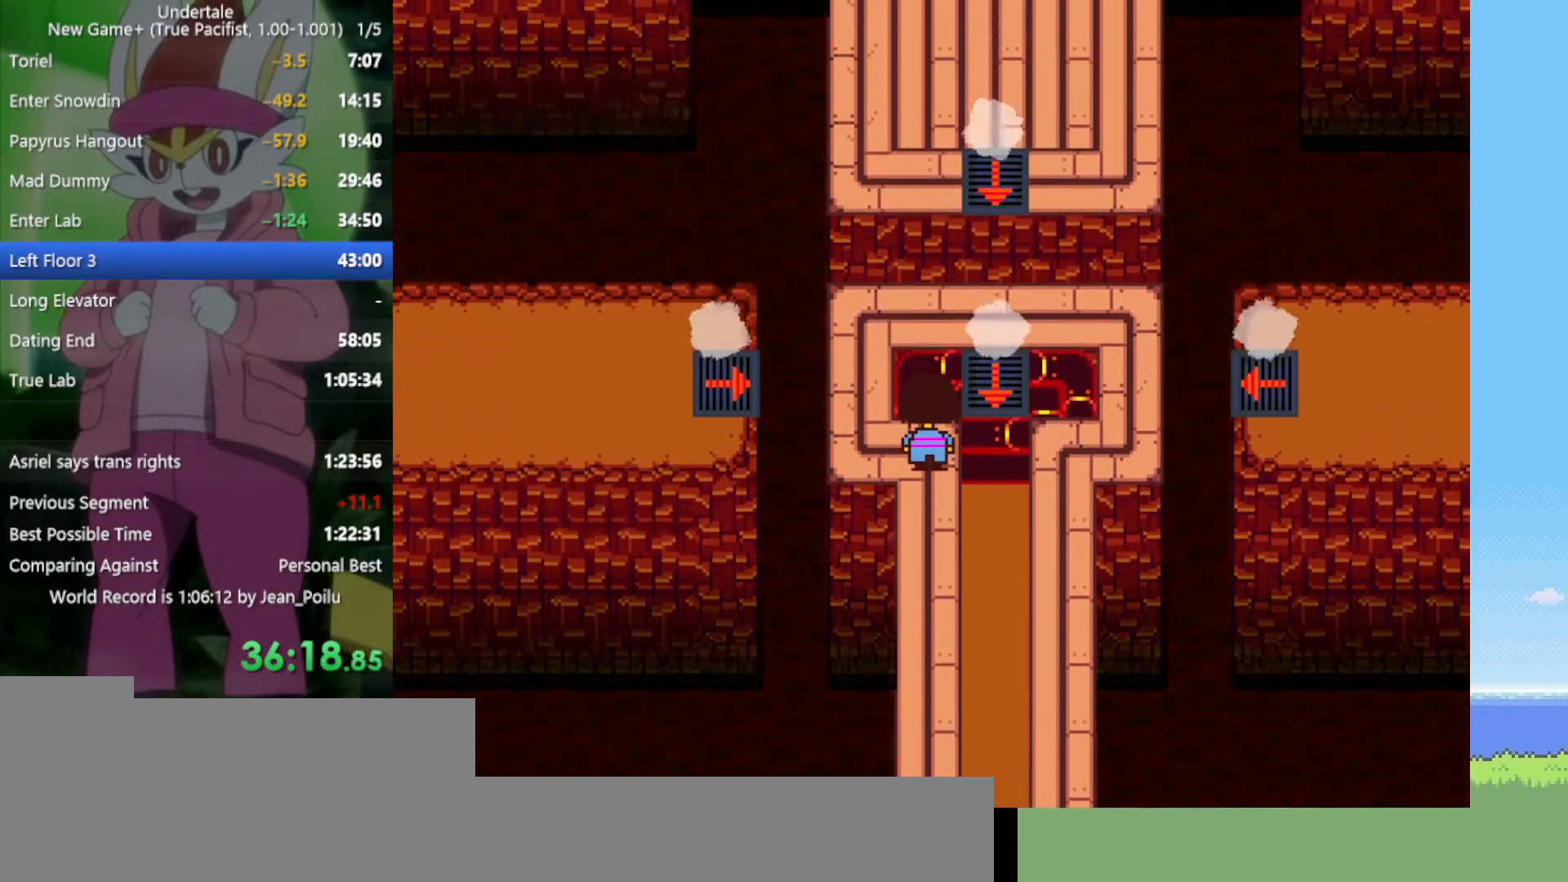
{"keys": [], "events": [[100, "ctrl", "up"], [100, "up", "up"], [317, "x", "down"], [417, "x", "up"], [467, "ctrl", "down"], [467, "up", "down"], [500, "ctrl", "up"], [500, "up", "up"]]}